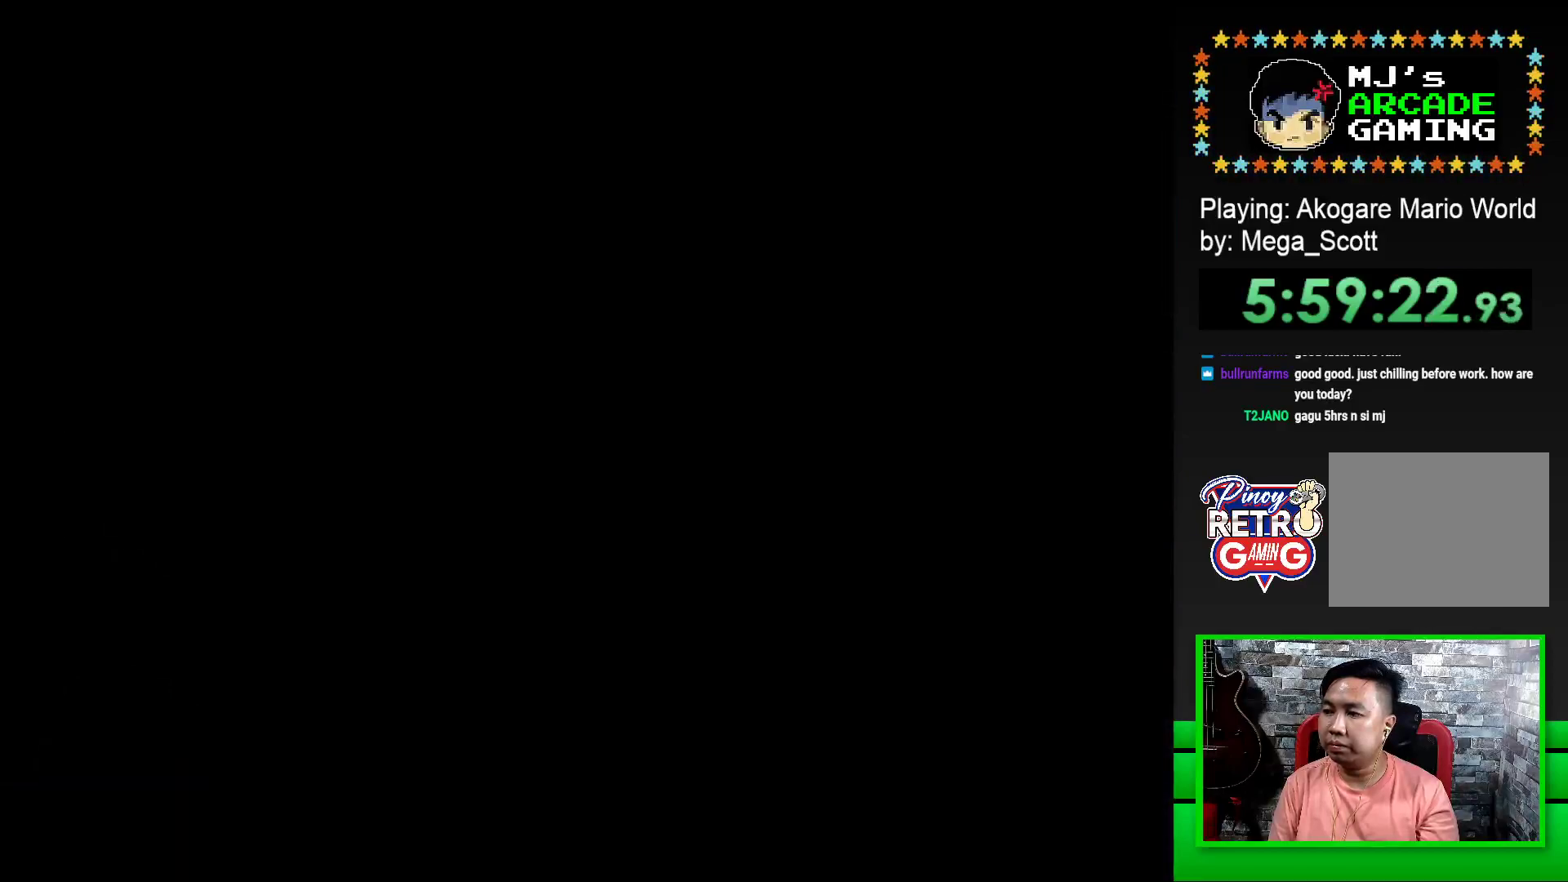
Gameplay with a controller (PlayStation layout); each line is a JSON object with the inputs held at the frame after it. "events" lists button and stick changes between this image and that frame as [ms after this image, input, new state], when the widget could be followed in between. Not read: left_stick right_stick.
{"buttons": ["CROSS"], "events": [[50, "CROSS", "up"], [50, "DPAD_LEFT", "down"], [100, "DPAD_LEFT", "up"], [133, "CROSS", "down"], [167, "DPAD_LEFT", "down"], [200, "CROSS", "up"], [233, "DPAD_LEFT", "up"], [283, "CROSS", "down"], [317, "DPAD_LEFT", "down"], [350, "CROSS", "up"], [400, "DPAD_LEFT", "up"], [433, "CROSS", "down"]]}
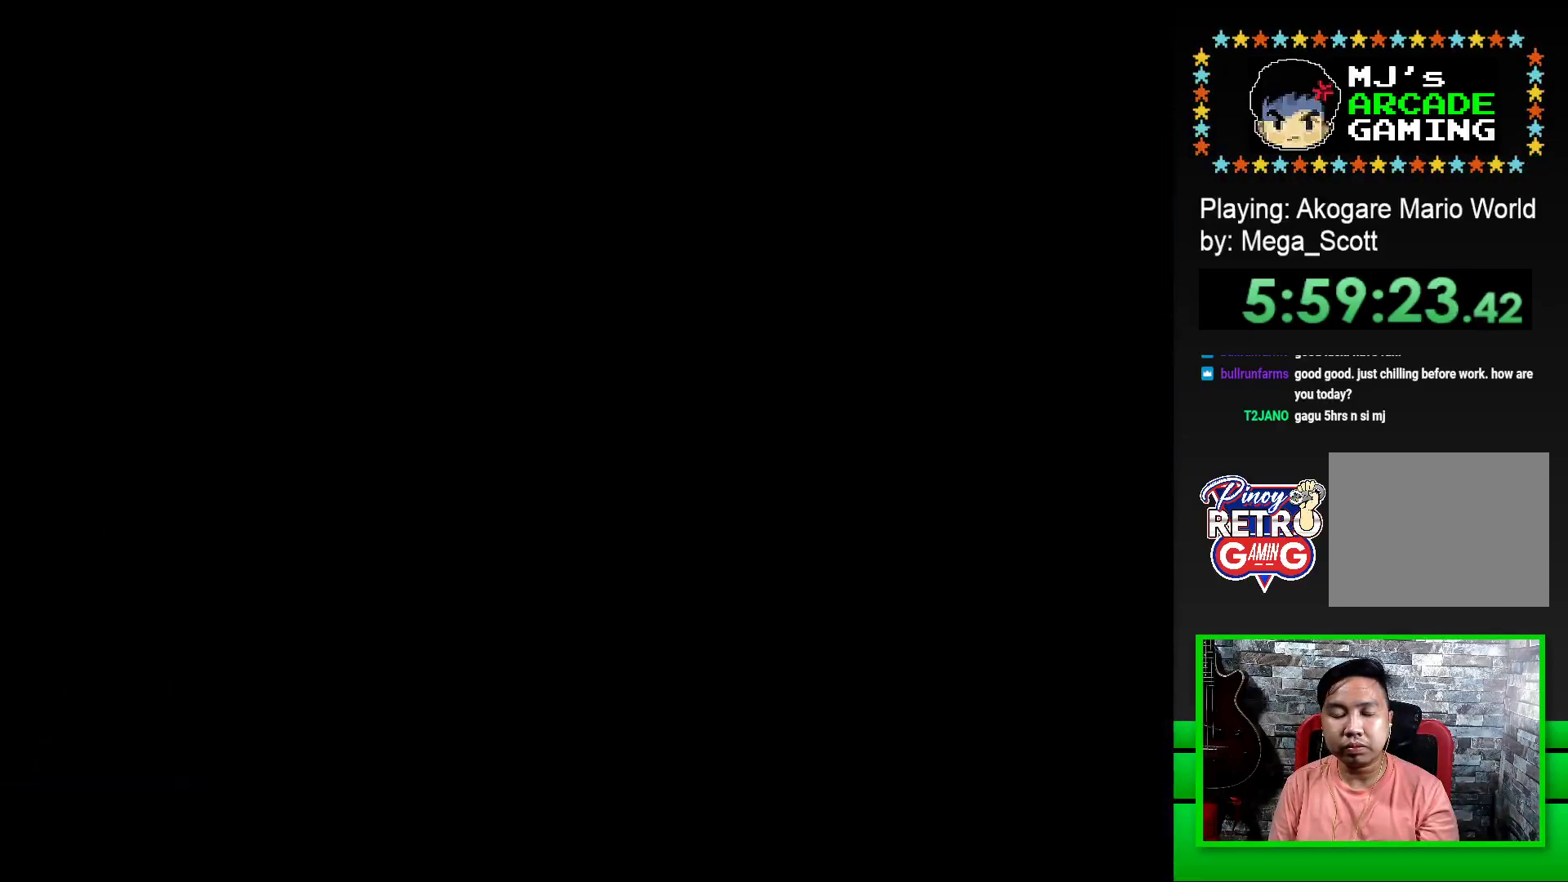
{"buttons": ["SQUARE", "DPAD_RIGHT"], "events": [[17, "CROSS", "up"], [183, "SQUARE", "down"], [283, "DPAD_RIGHT", "down"]]}
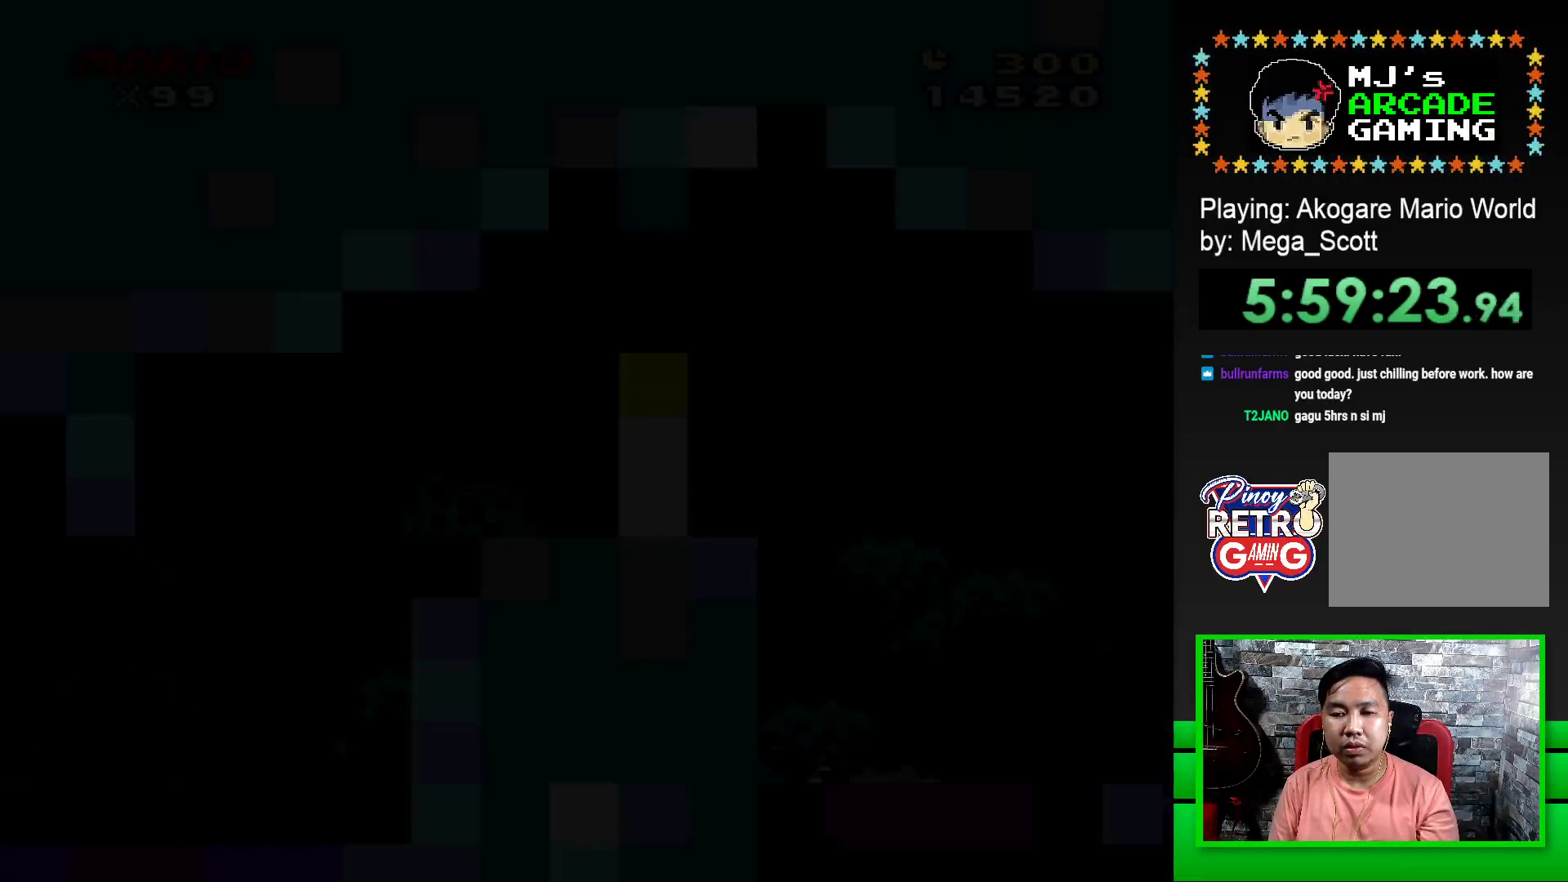
{"buttons": ["SQUARE", "DPAD_RIGHT"], "events": []}
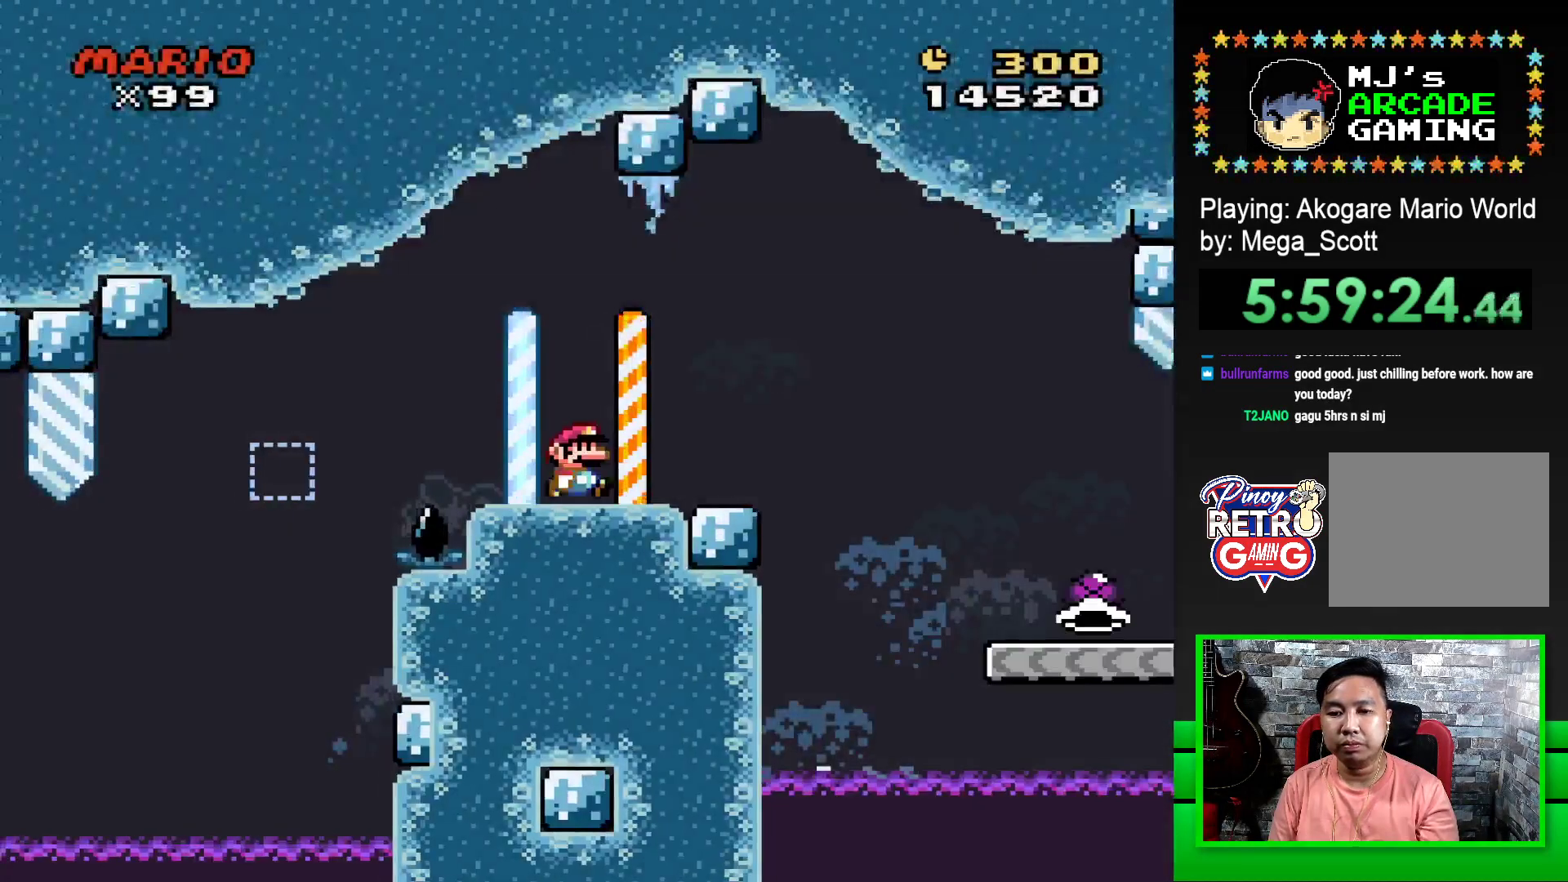
{"buttons": ["SQUARE", "DPAD_RIGHT"], "events": [[300, "CROSS", "down"], [383, "CROSS", "up"]]}
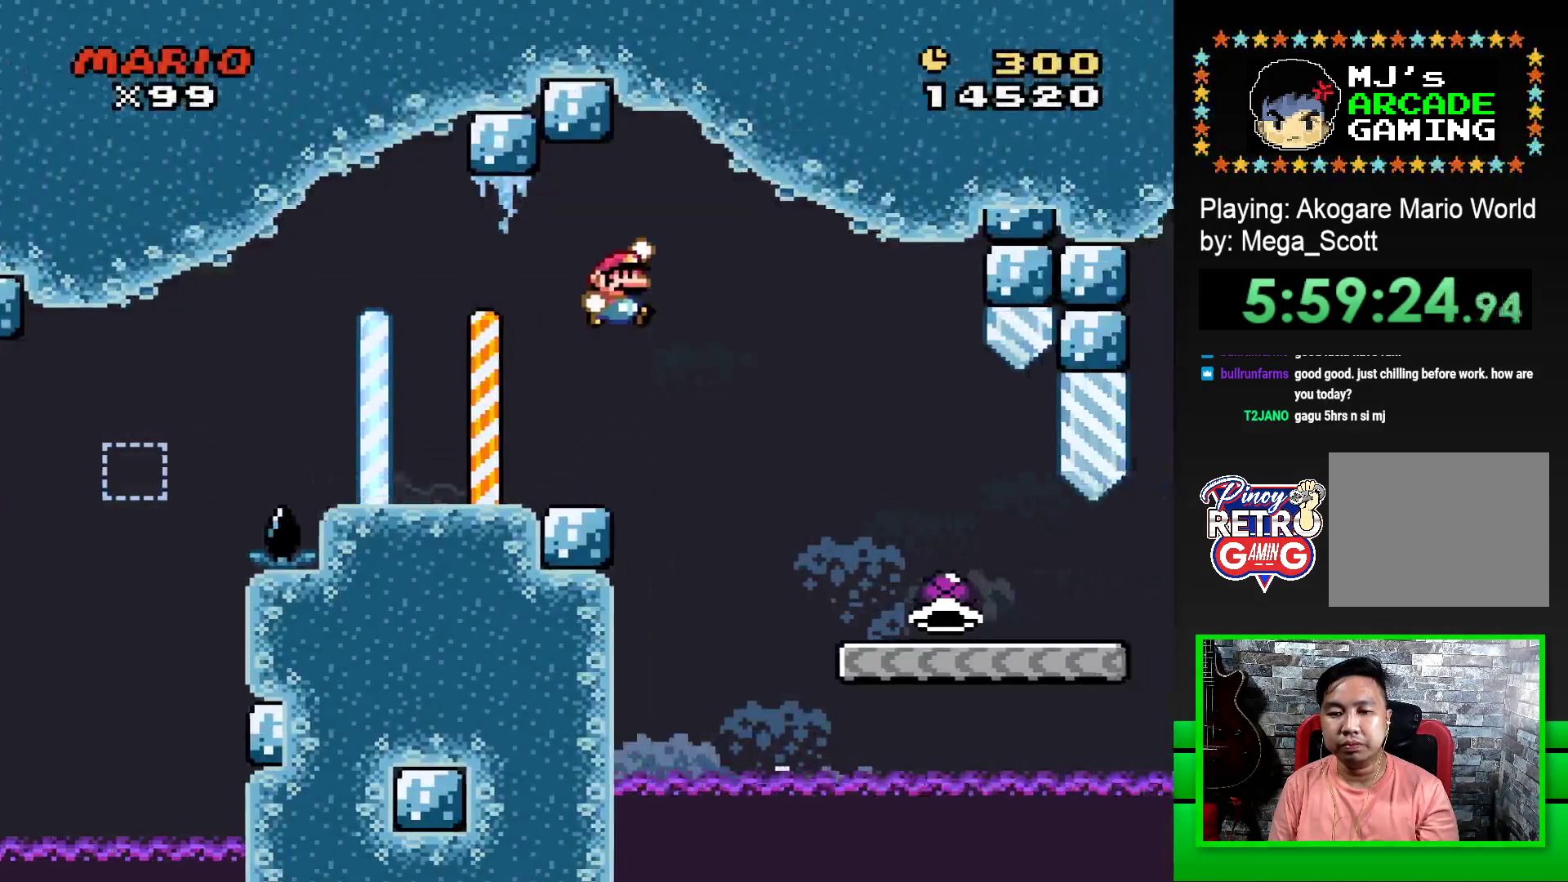
{"buttons": ["SQUARE", "DPAD_RIGHT"], "events": []}
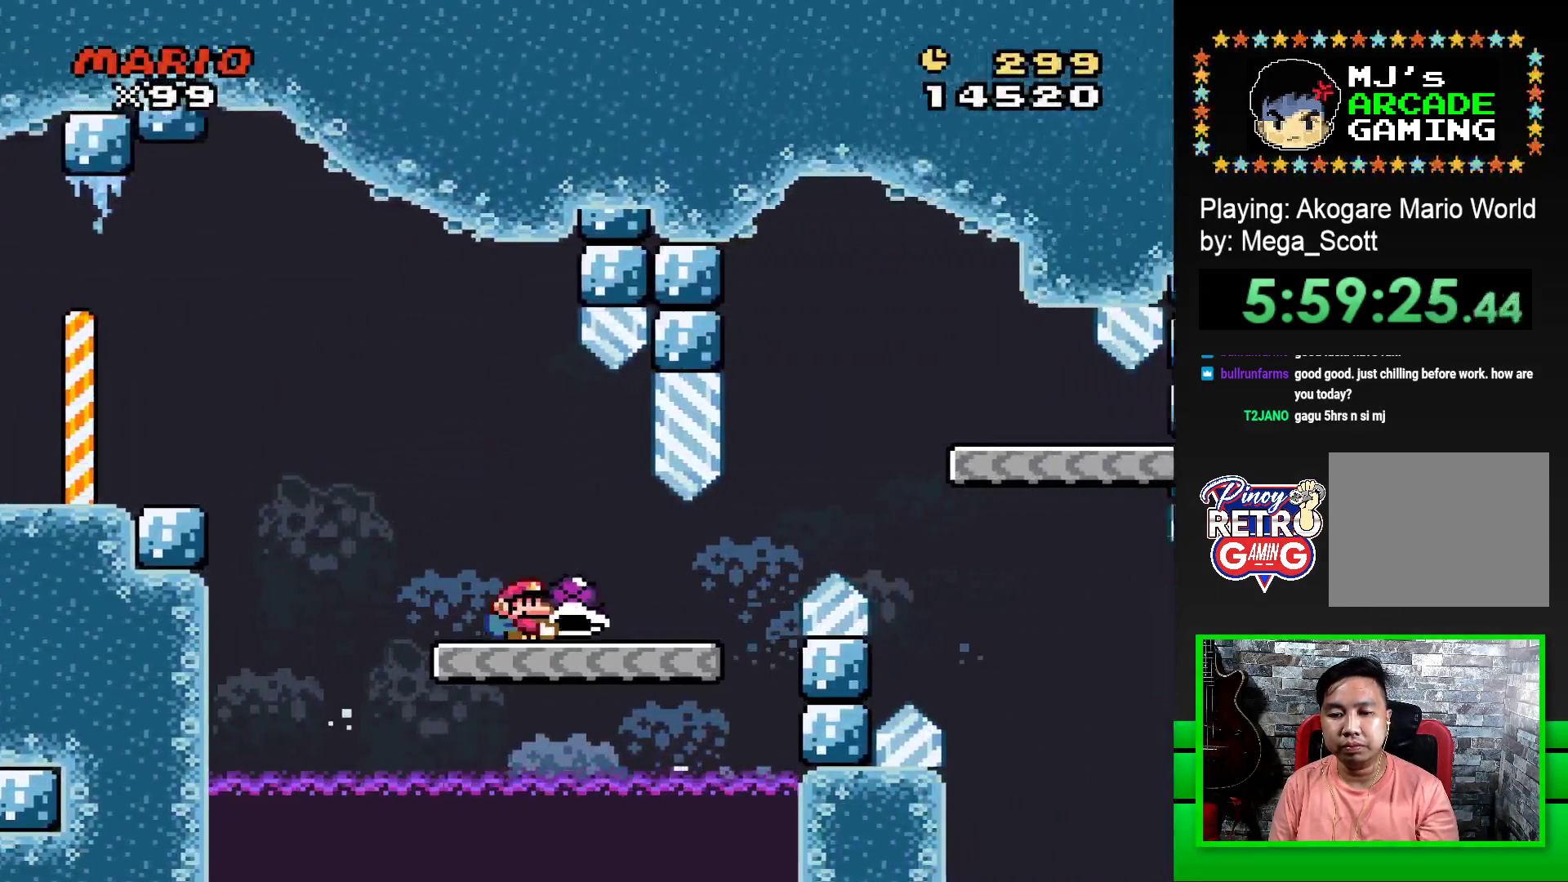
{"buttons": ["SQUARE", "DPAD_RIGHT"], "events": [[250, "CROSS", "down"], [467, "CROSS", "up"]]}
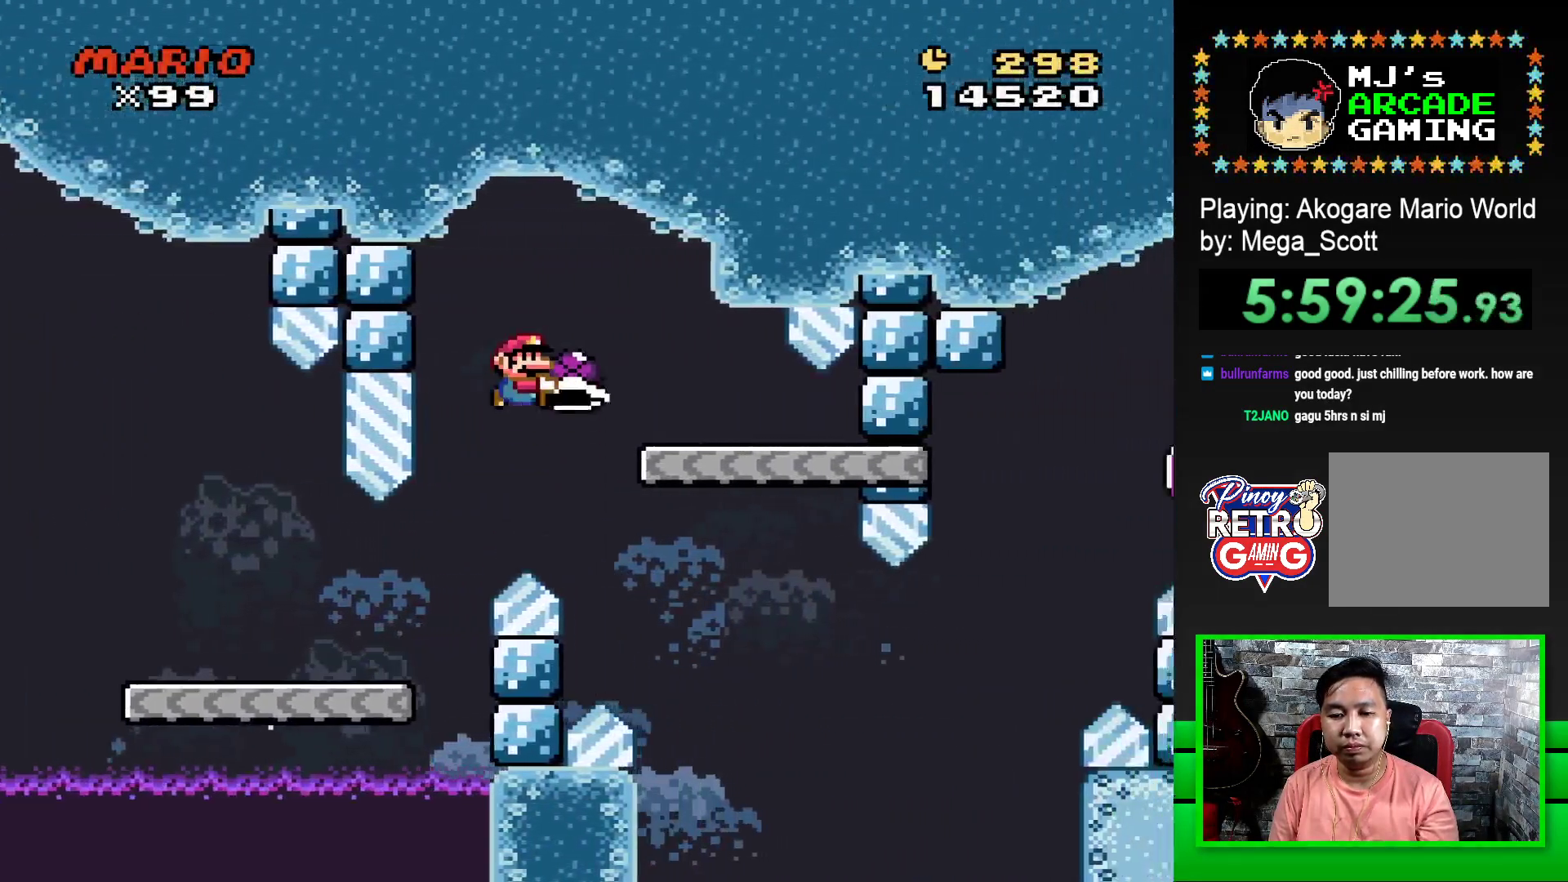
{"buttons": ["SQUARE"], "events": [[17, "DPAD_RIGHT", "up"], [133, "DPAD_LEFT", "down"], [283, "DPAD_LEFT", "up"]]}
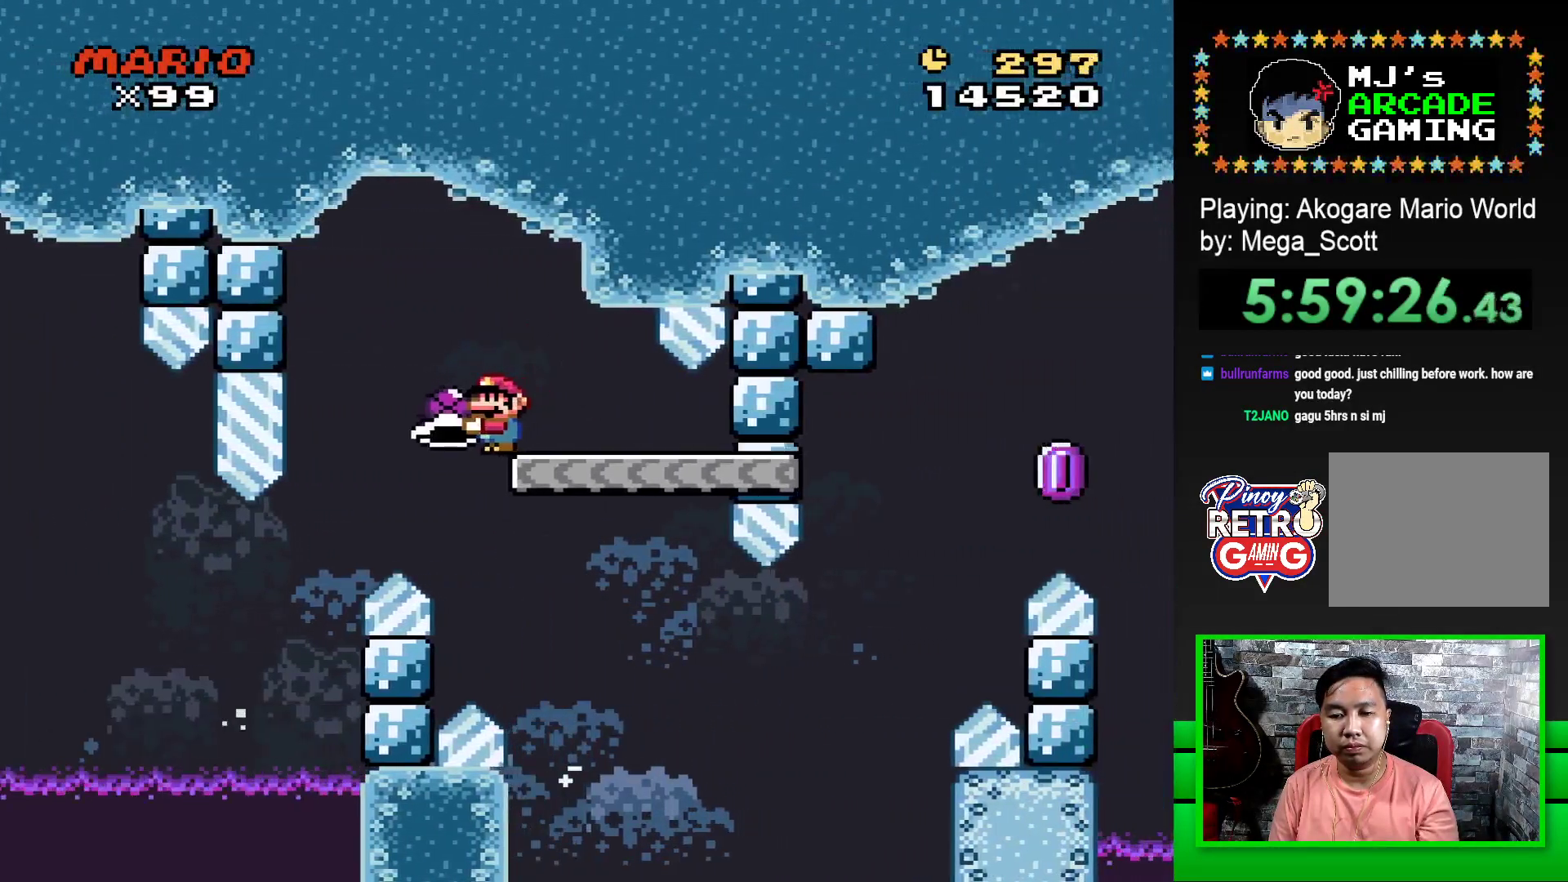
{"buttons": ["SQUARE", "DPAD_RIGHT"], "events": [[50, "DPAD_RIGHT", "down"]]}
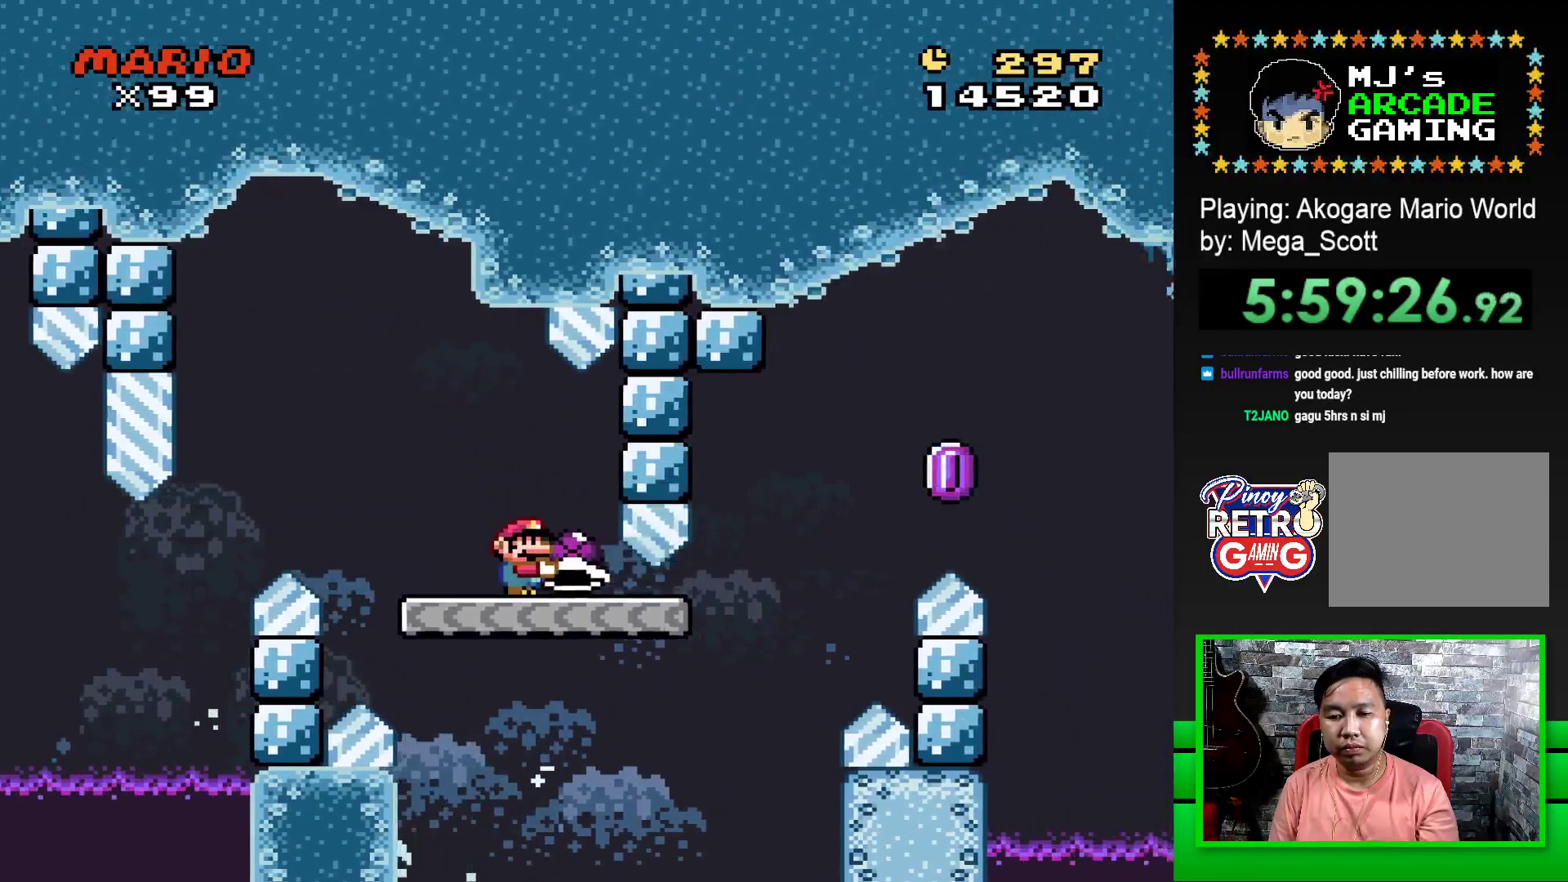
{"buttons": ["DPAD_RIGHT"], "events": [[200, "CROSS", "down"], [500, "CROSS", "up"], [500, "SQUARE", "up"]]}
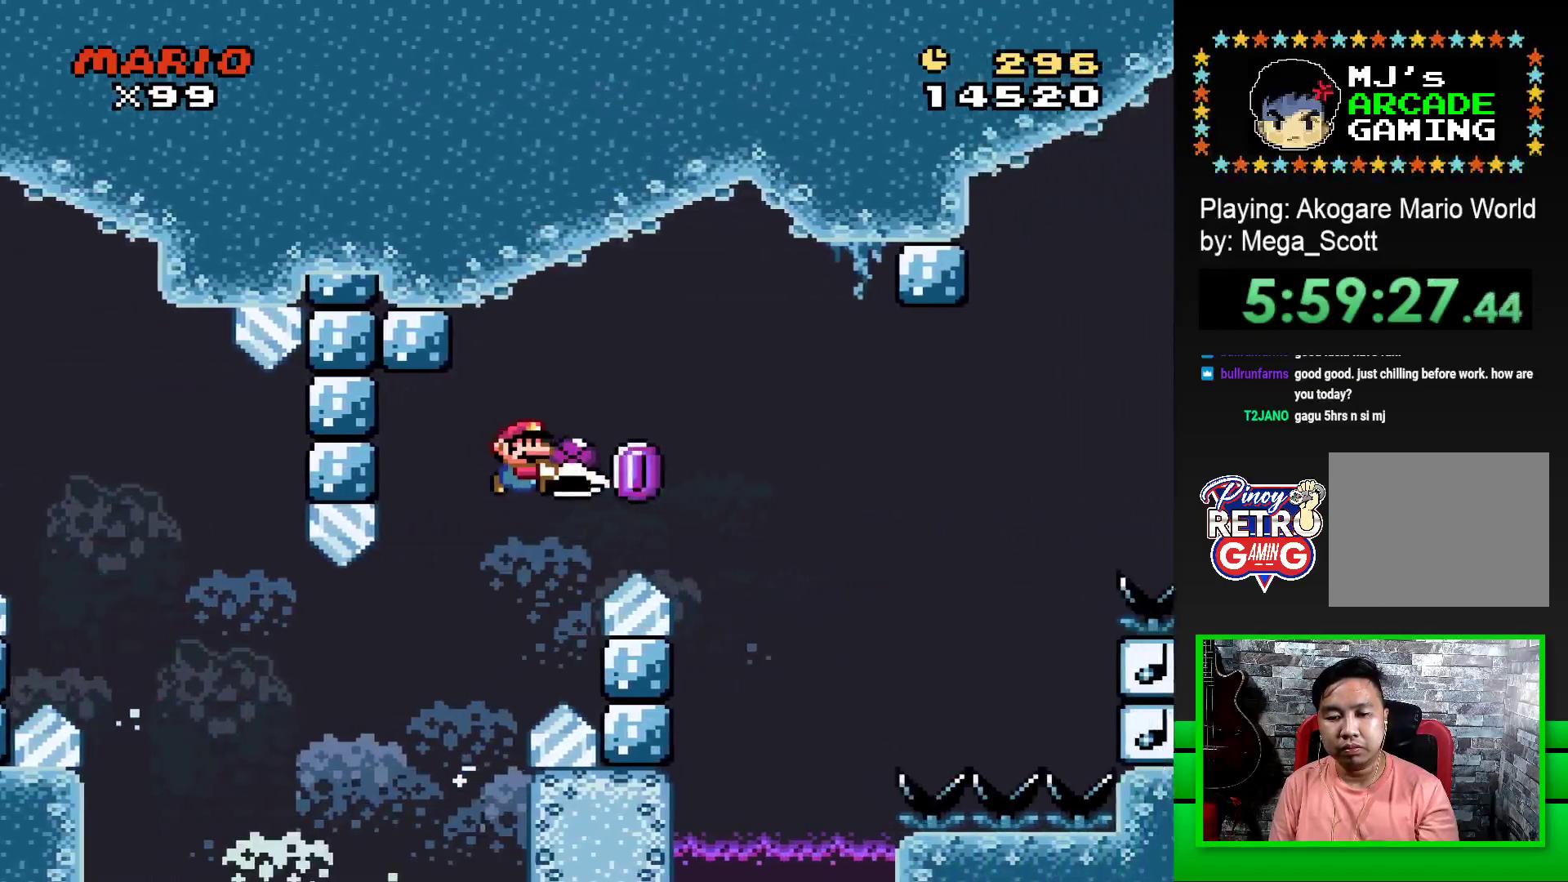
{"buttons": ["CROSS", "SQUARE", "DPAD_RIGHT"], "events": [[50, "CROSS", "down"], [67, "SQUARE", "down"]]}
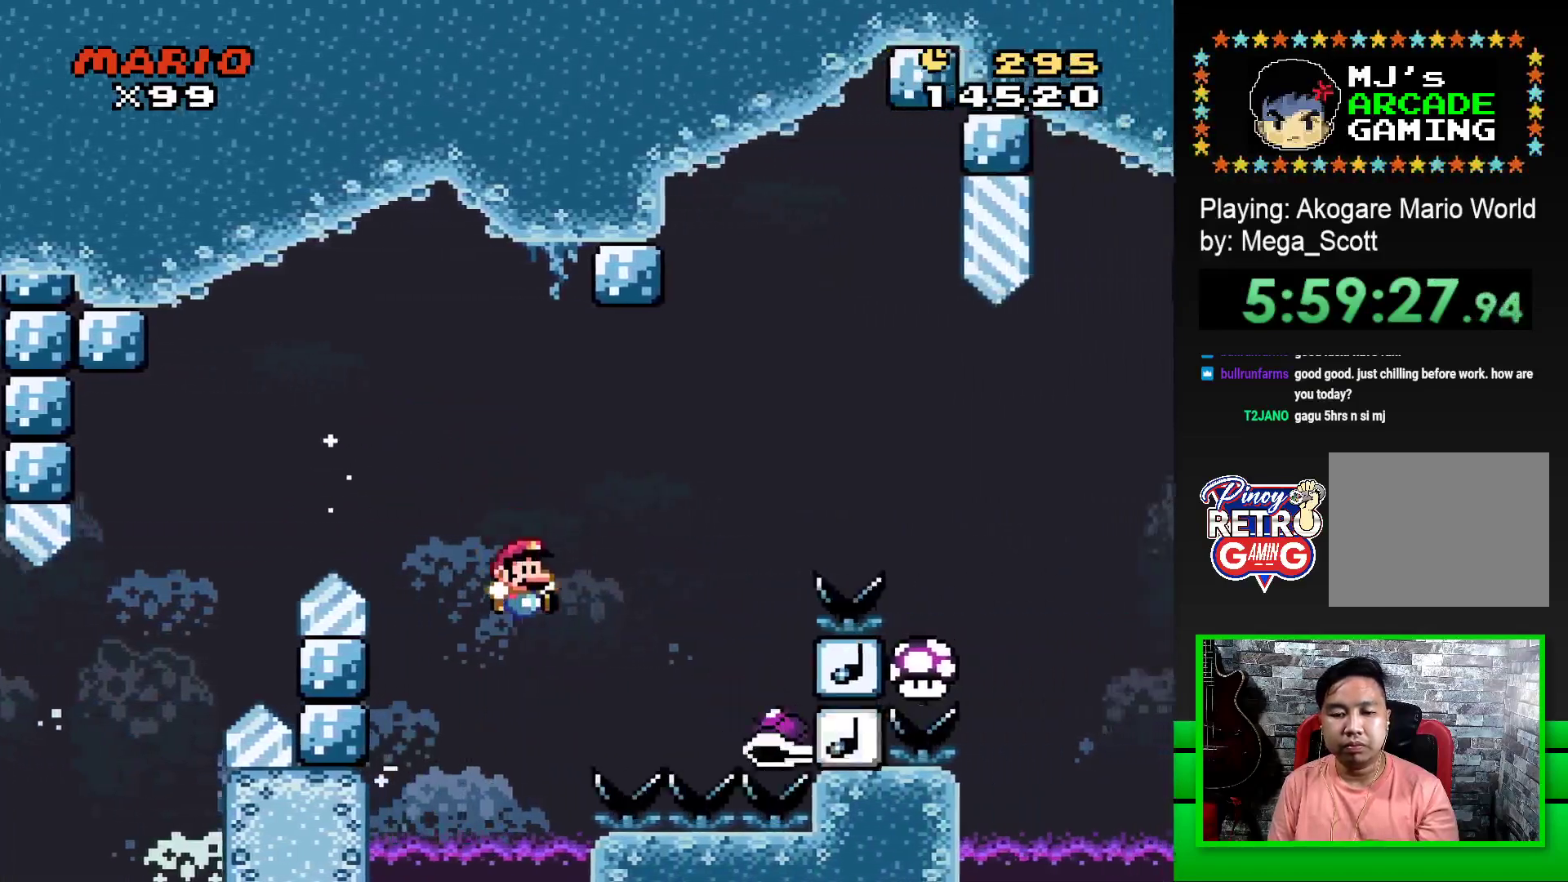
{"buttons": ["CROSS", "SQUARE", "DPAD_RIGHT"], "events": []}
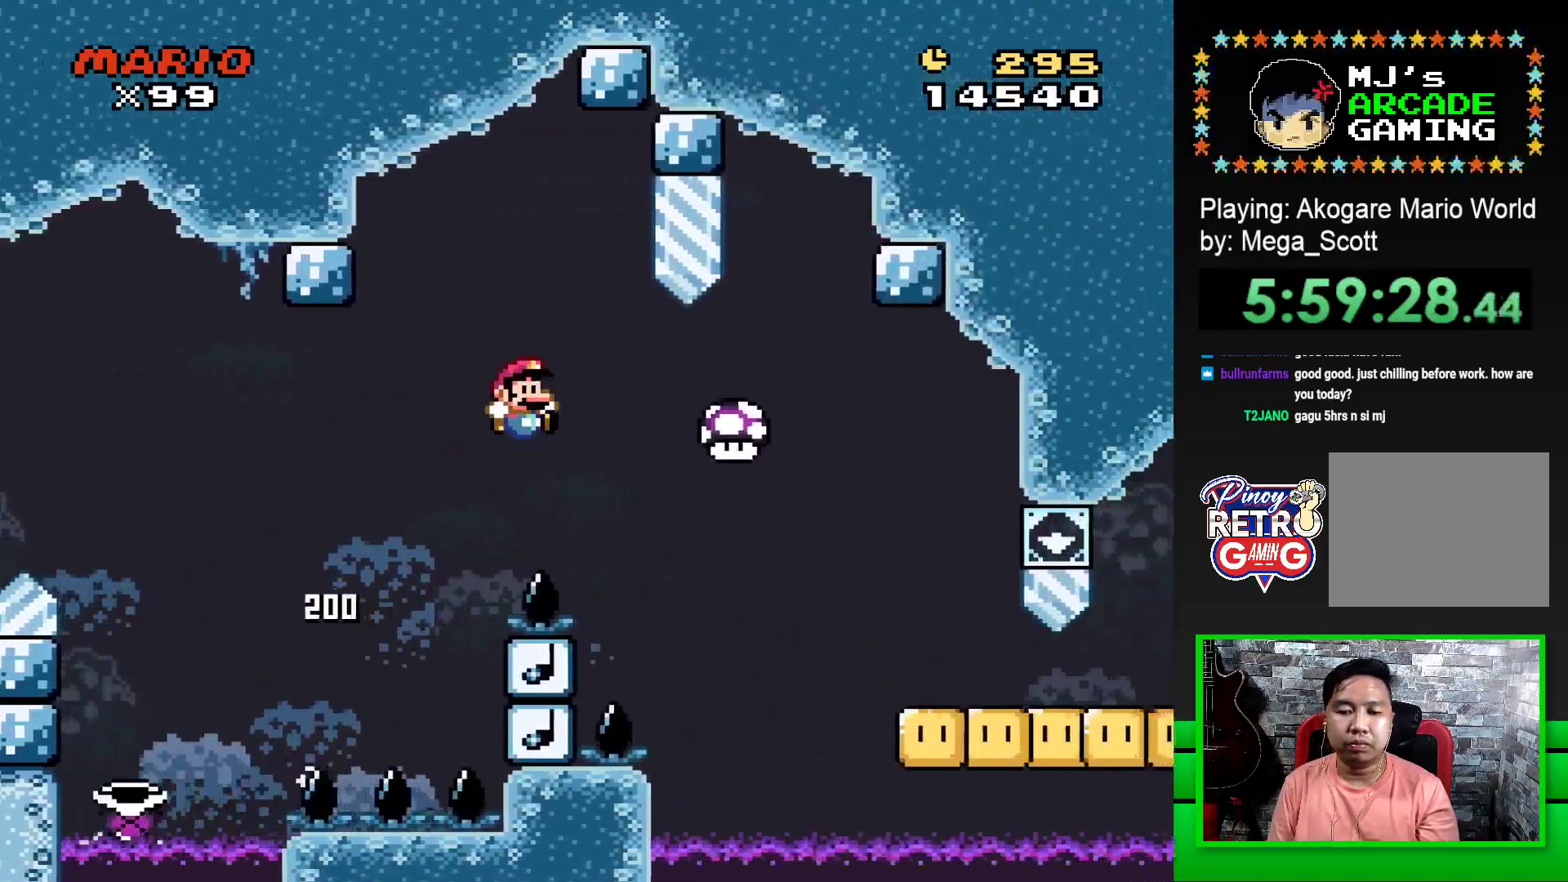
{"buttons": ["SQUARE", "DPAD_DOWN"], "events": [[300, "CROSS", "up"], [400, "DPAD_RIGHT", "up"], [467, "DPAD_DOWN", "down"]]}
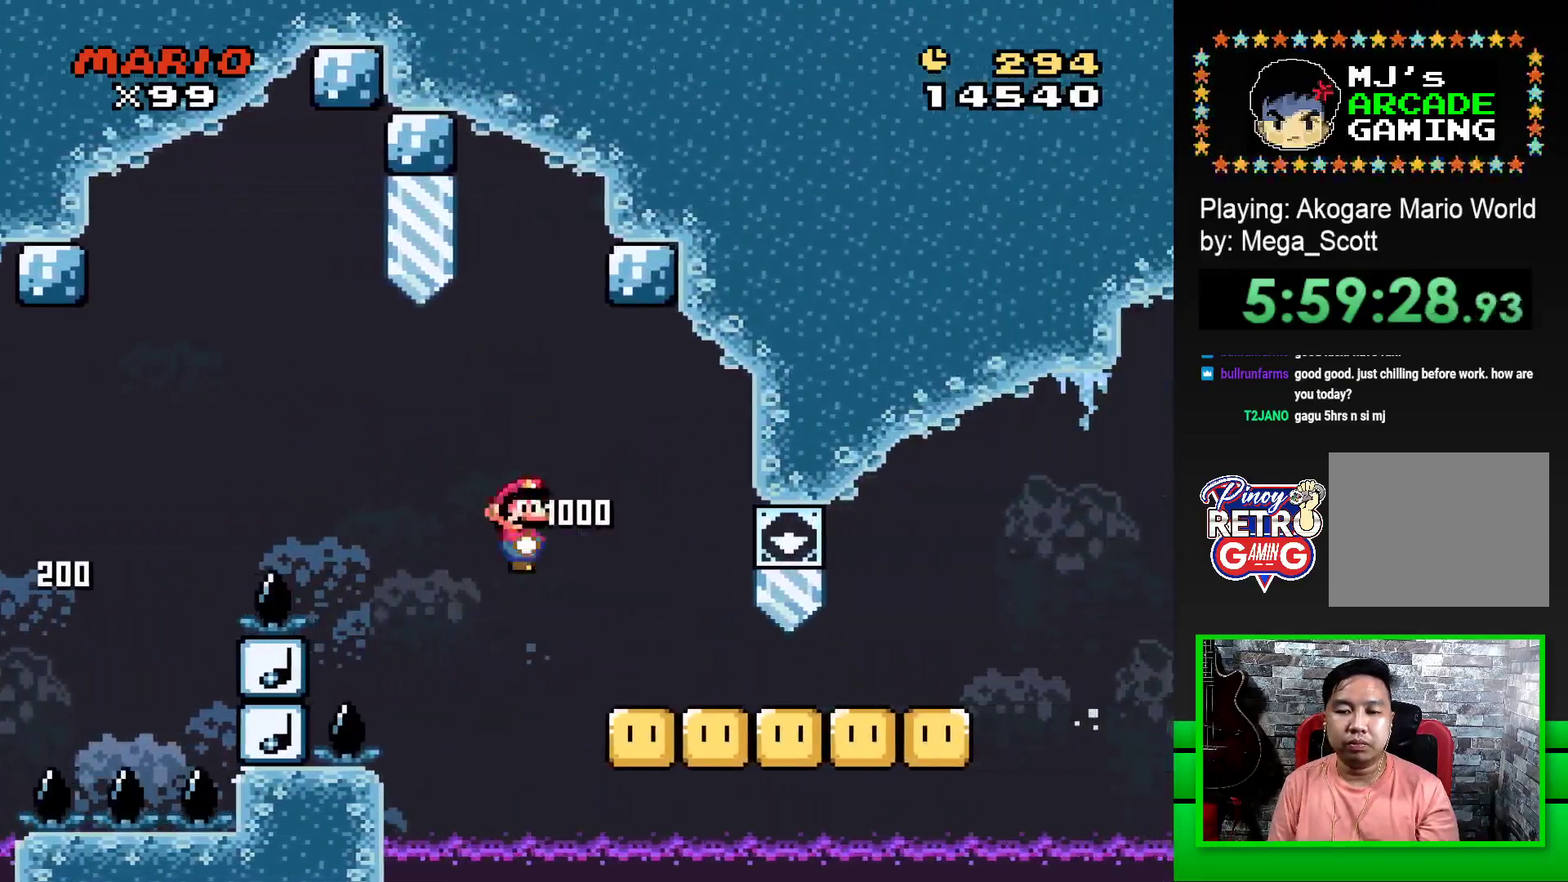
{"buttons": ["SQUARE", "DPAD_DOWN"], "events": []}
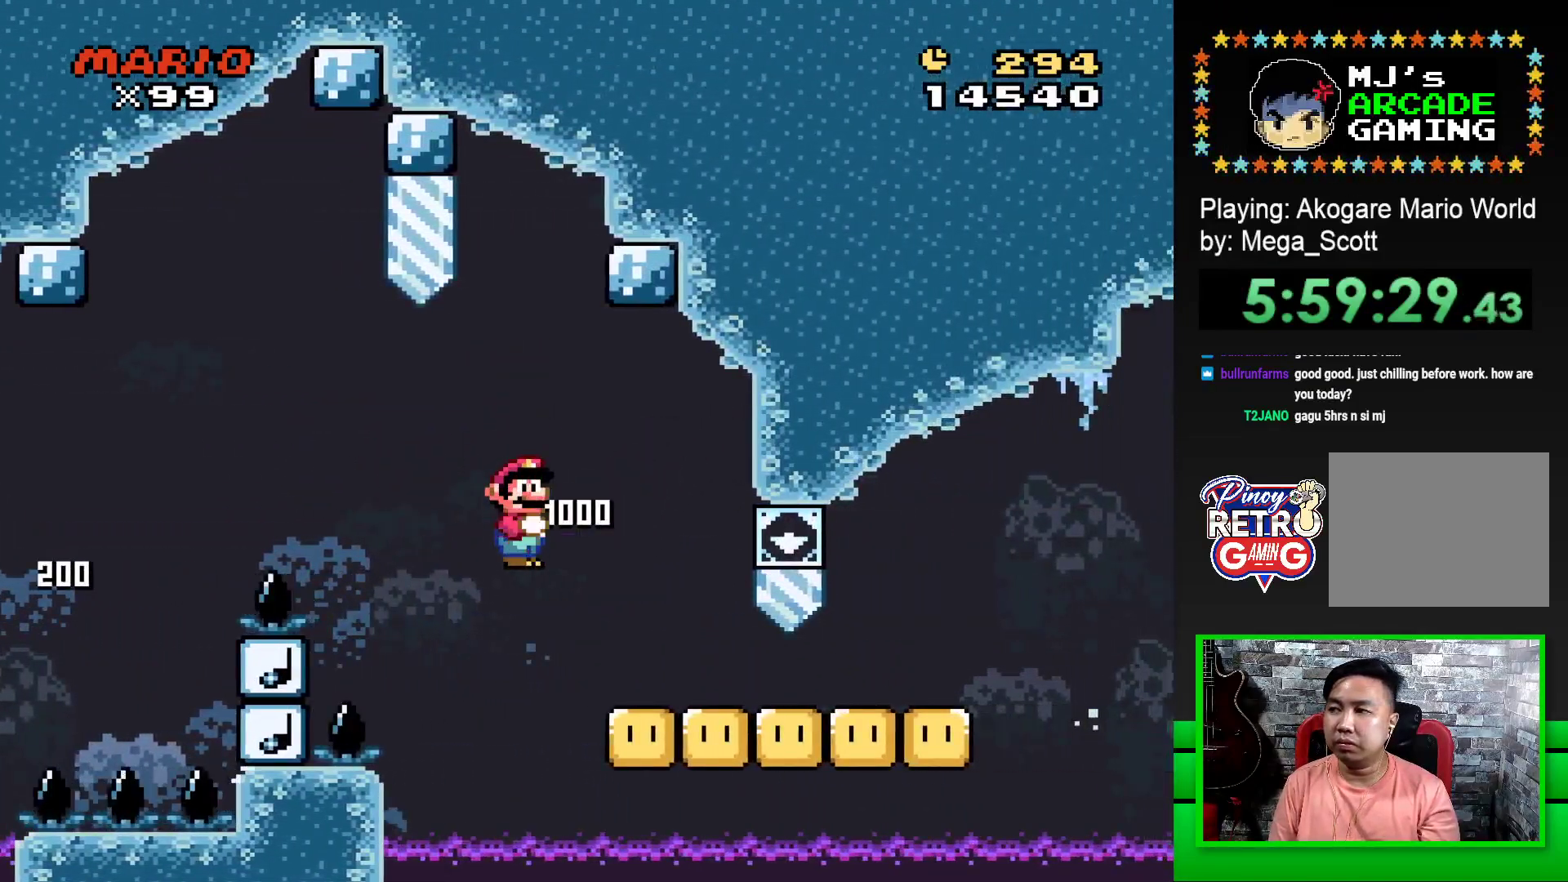
{"buttons": ["SQUARE", "DPAD_DOWN"], "events": []}
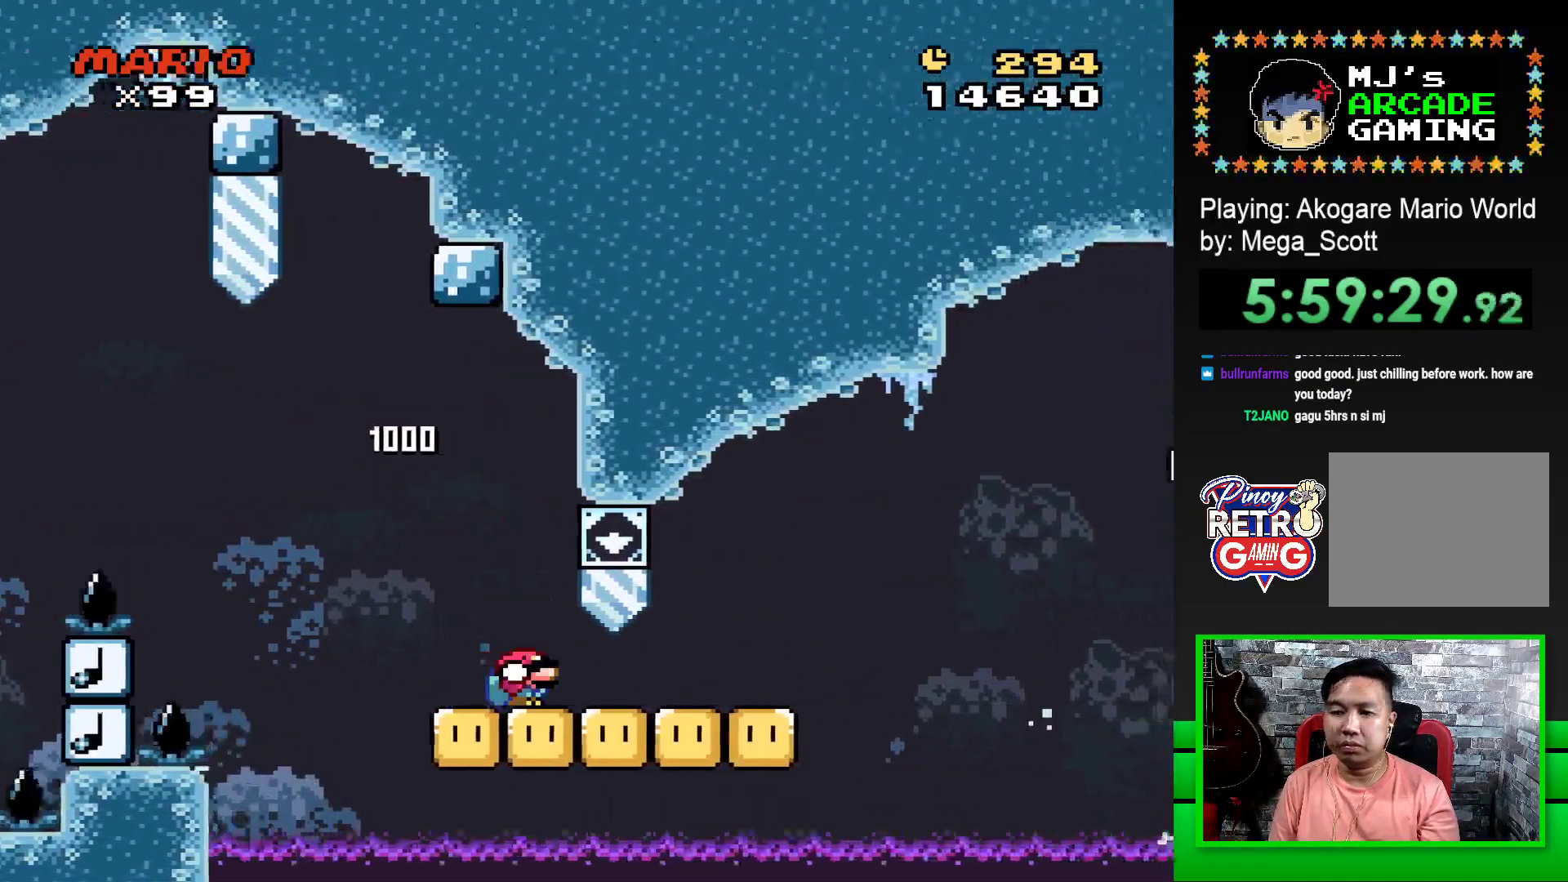
{"buttons": ["CROSS", "SQUARE", "DPAD_DOWN"], "events": [[483, "CROSS", "down"]]}
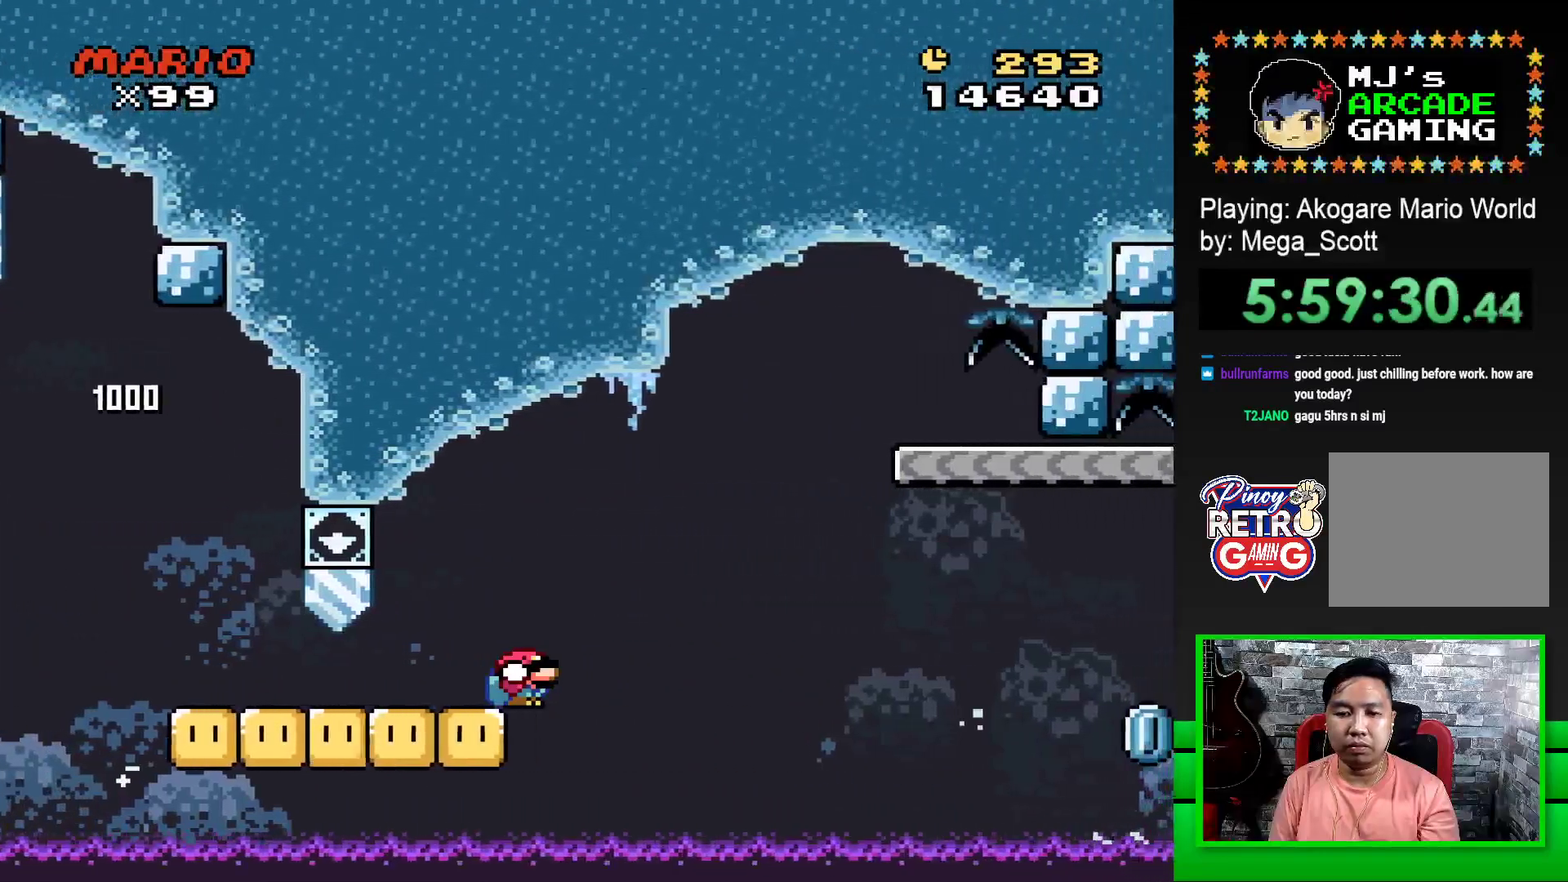
{"buttons": ["CROSS", "SQUARE"], "events": [[467, "DPAD_DOWN", "up"]]}
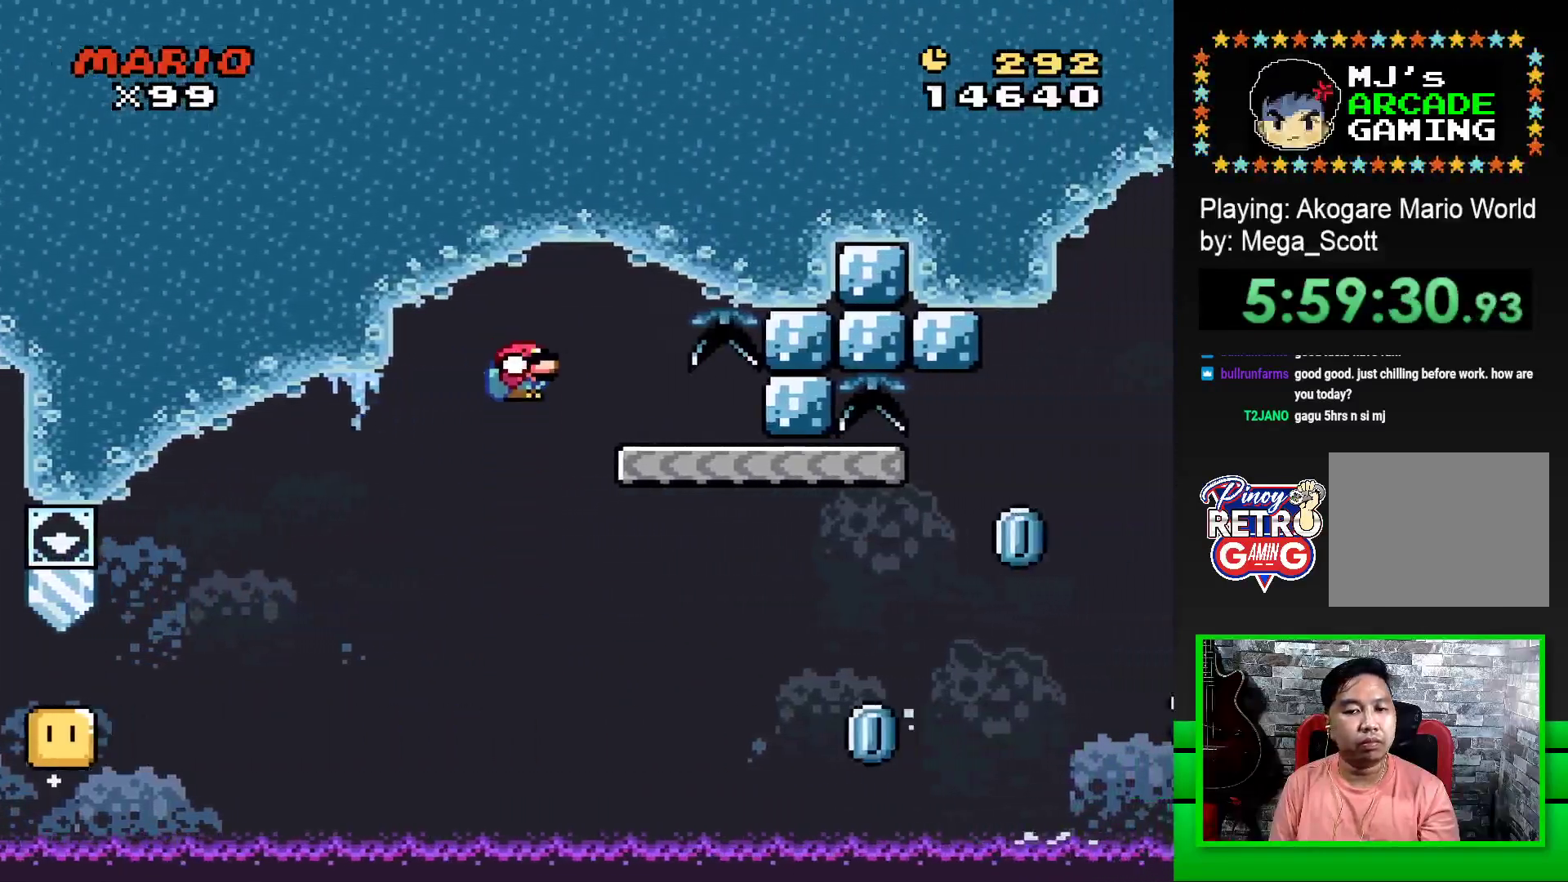
{"buttons": ["SQUARE", "DPAD_RIGHT"], "events": [[33, "CROSS", "up"], [100, "DPAD_LEFT", "down"], [317, "DPAD_LEFT", "up"], [450, "DPAD_RIGHT", "down"]]}
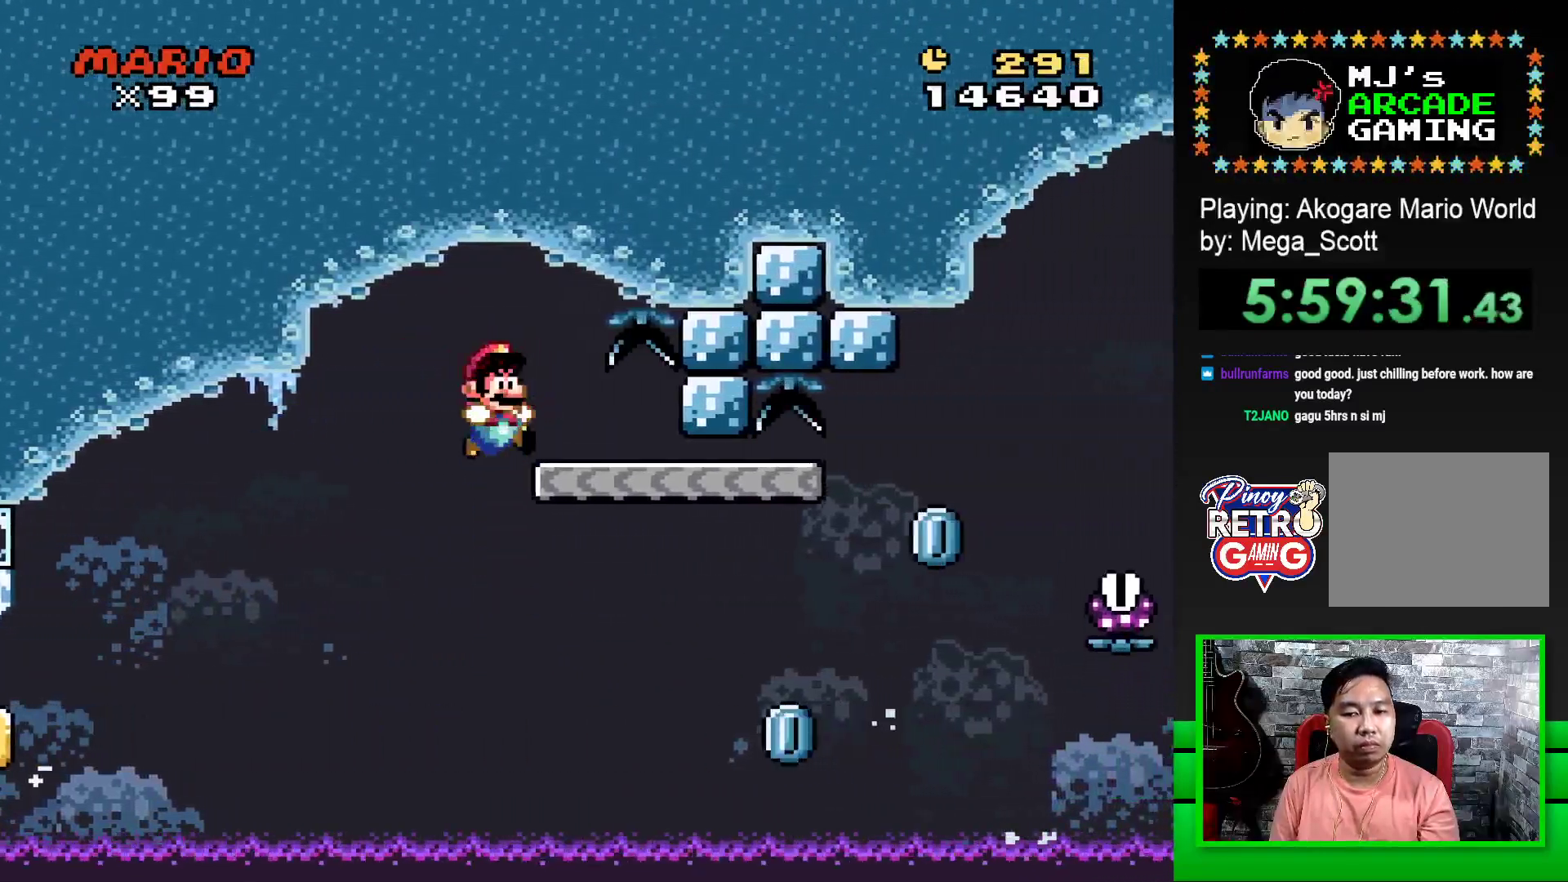
{"buttons": ["SQUARE", "DPAD_RIGHT"], "events": []}
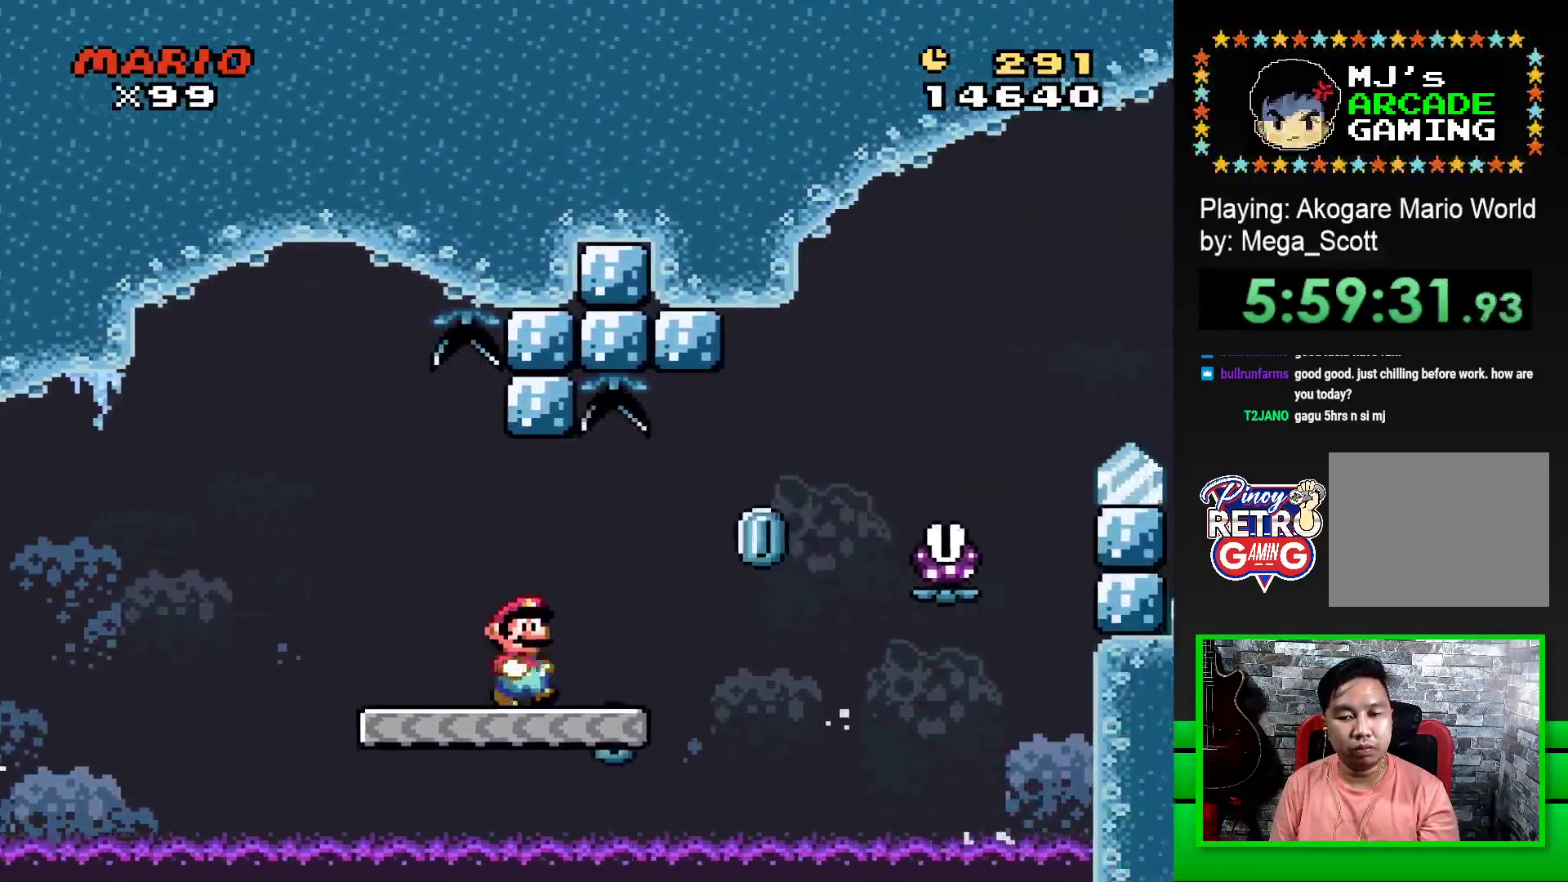
{"buttons": ["SQUARE", "R1"], "events": [[83, "R1", "down"], [500, "DPAD_RIGHT", "up"]]}
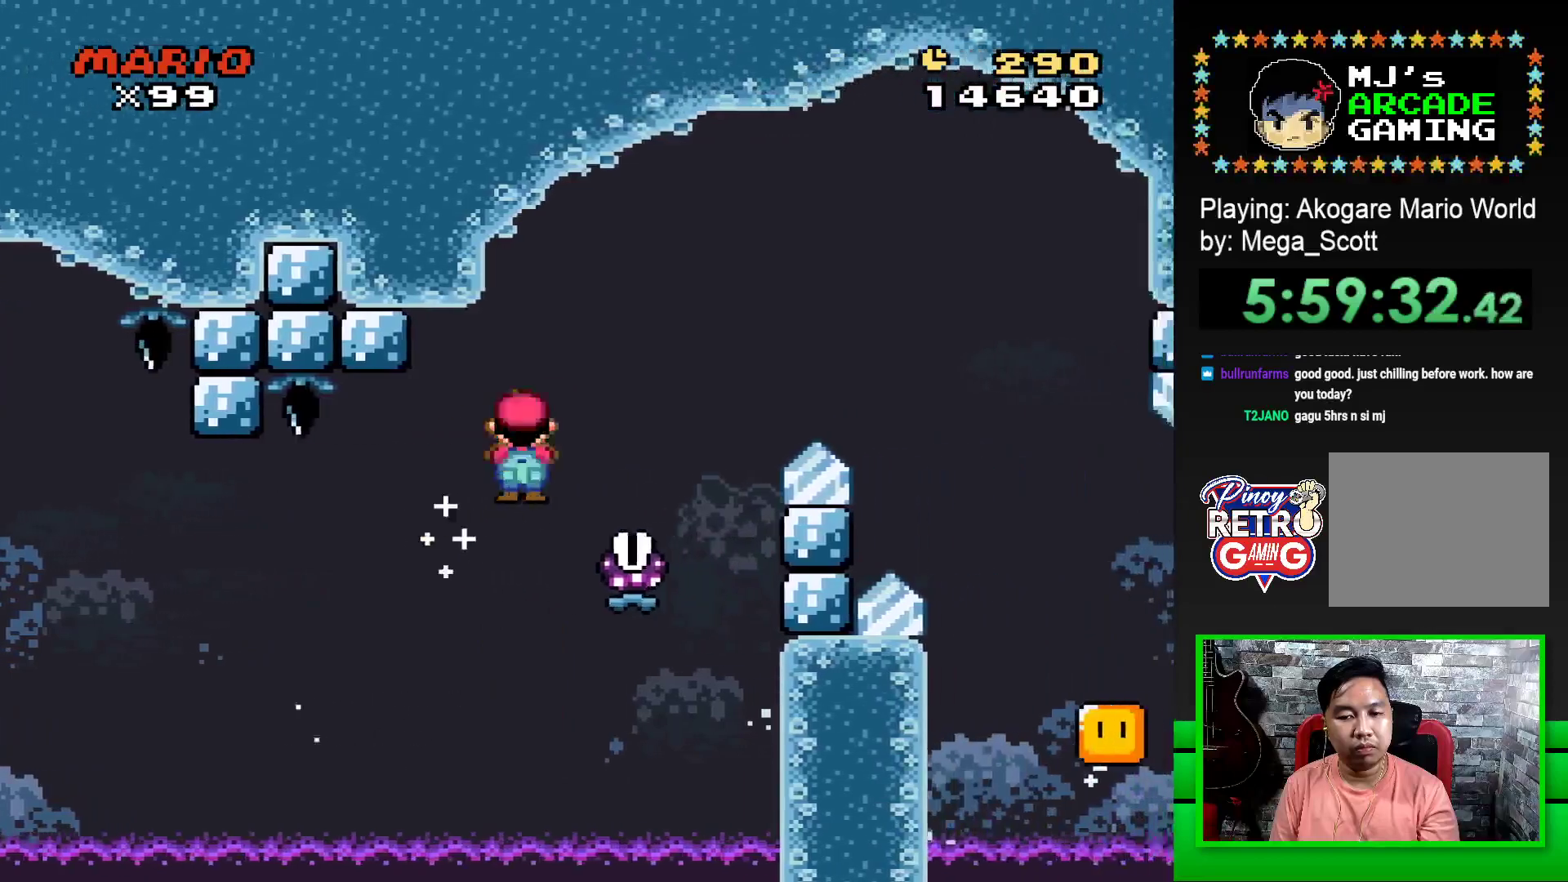
{"buttons": ["SQUARE", "R1", "DPAD_RIGHT"], "events": [[33, "DPAD_LEFT", "down"], [133, "DPAD_LEFT", "up"], [167, "DPAD_RIGHT", "down"]]}
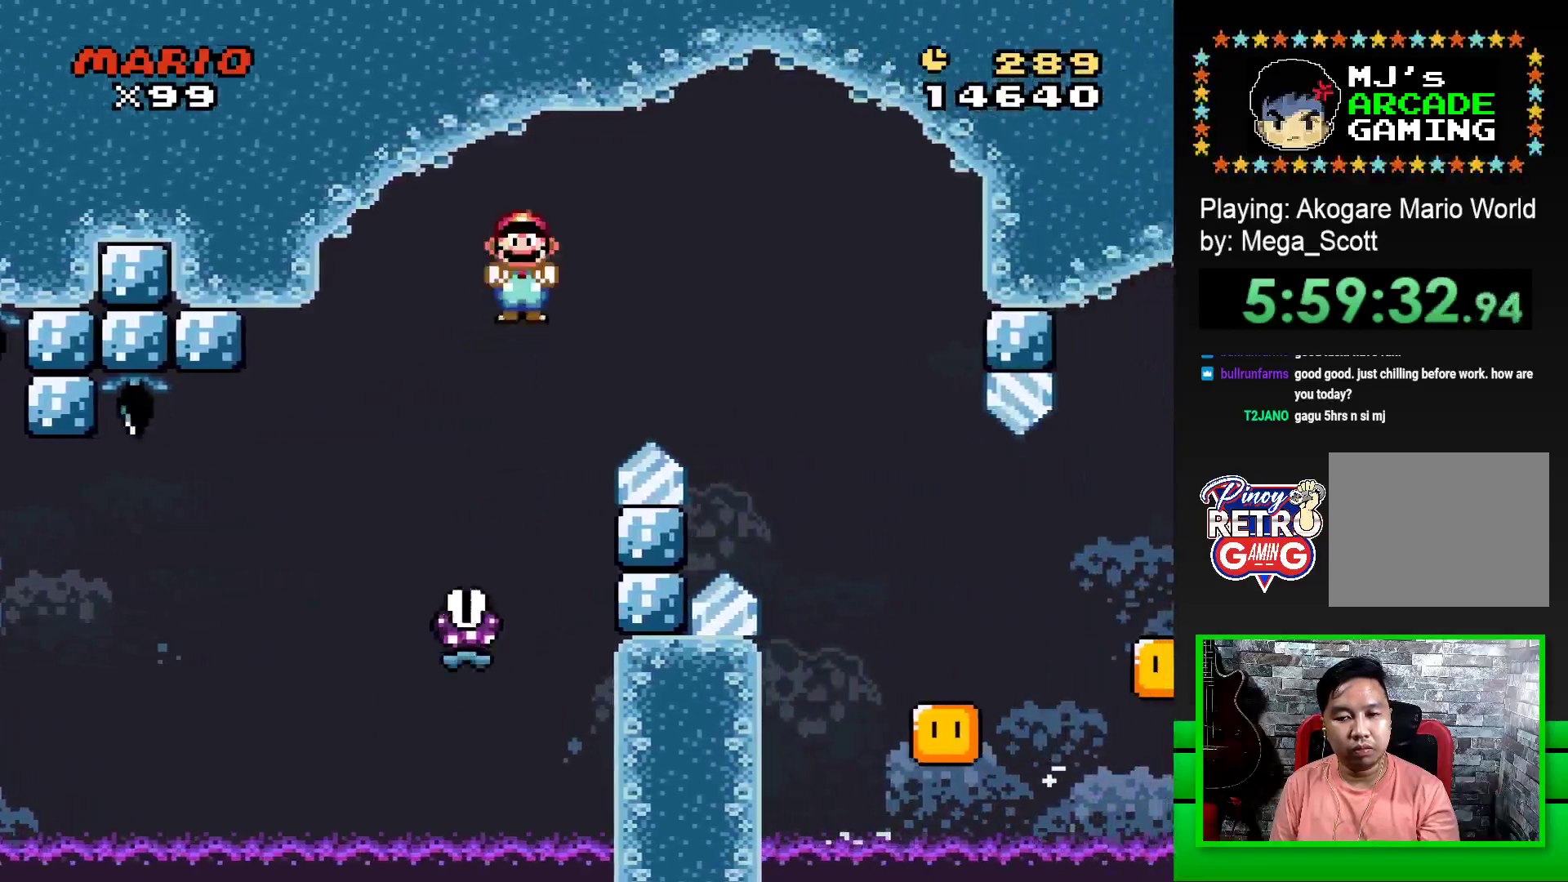
{"buttons": ["SQUARE", "R1", "DPAD_RIGHT"], "events": [[183, "R1", "up"], [350, "R1", "down"]]}
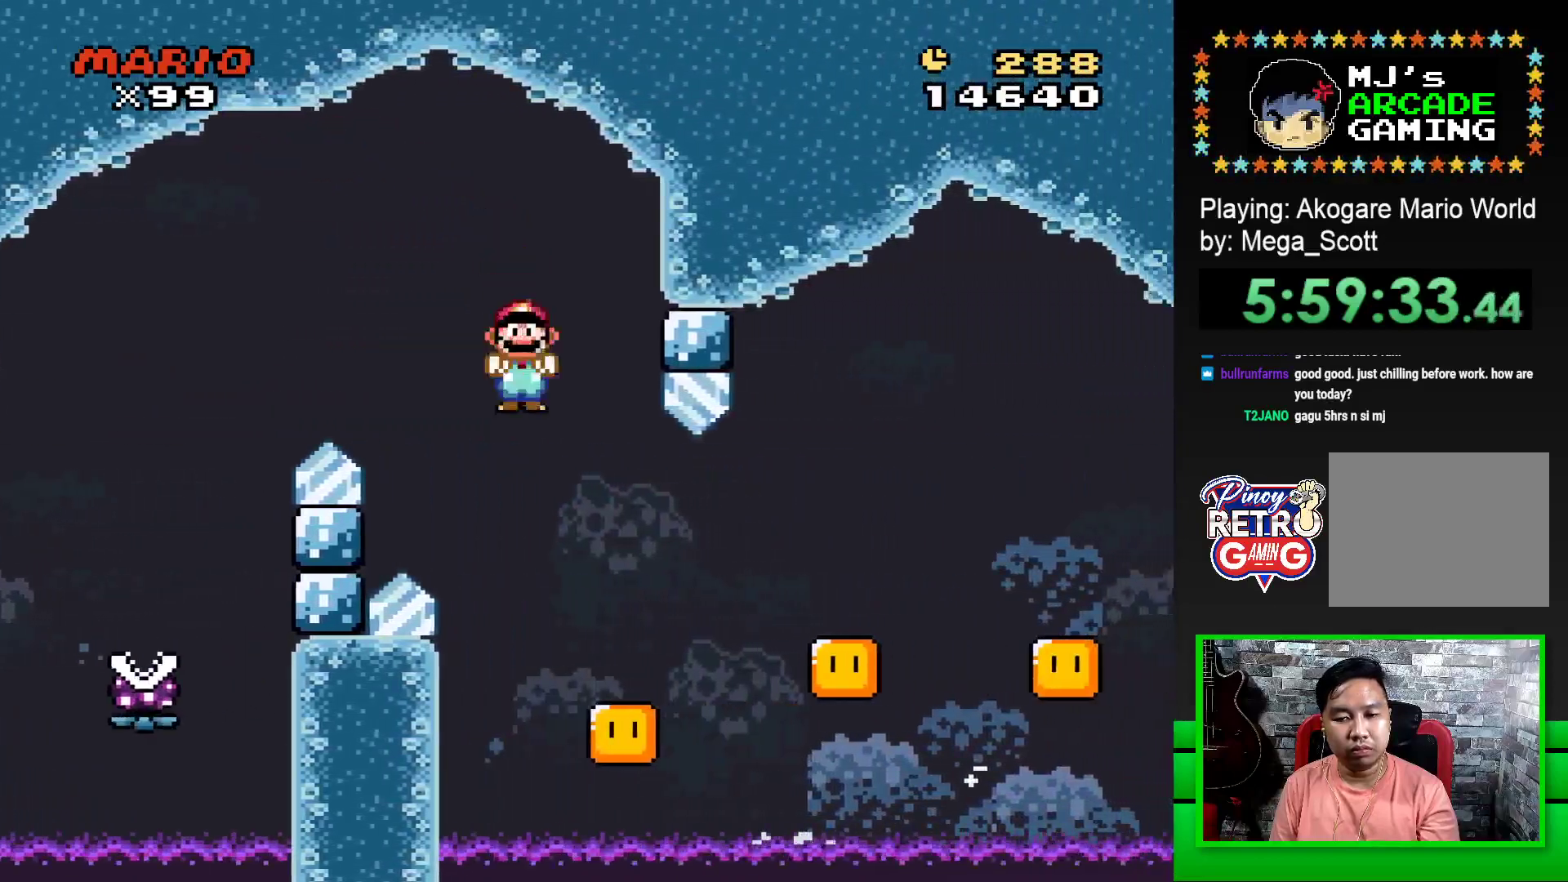
{"buttons": ["SQUARE", "R1"], "events": [[33, "DPAD_RIGHT", "up"], [50, "DPAD_LEFT", "down"], [117, "DPAD_LEFT", "up"], [167, "DPAD_RIGHT", "down"], [483, "DPAD_RIGHT", "up"]]}
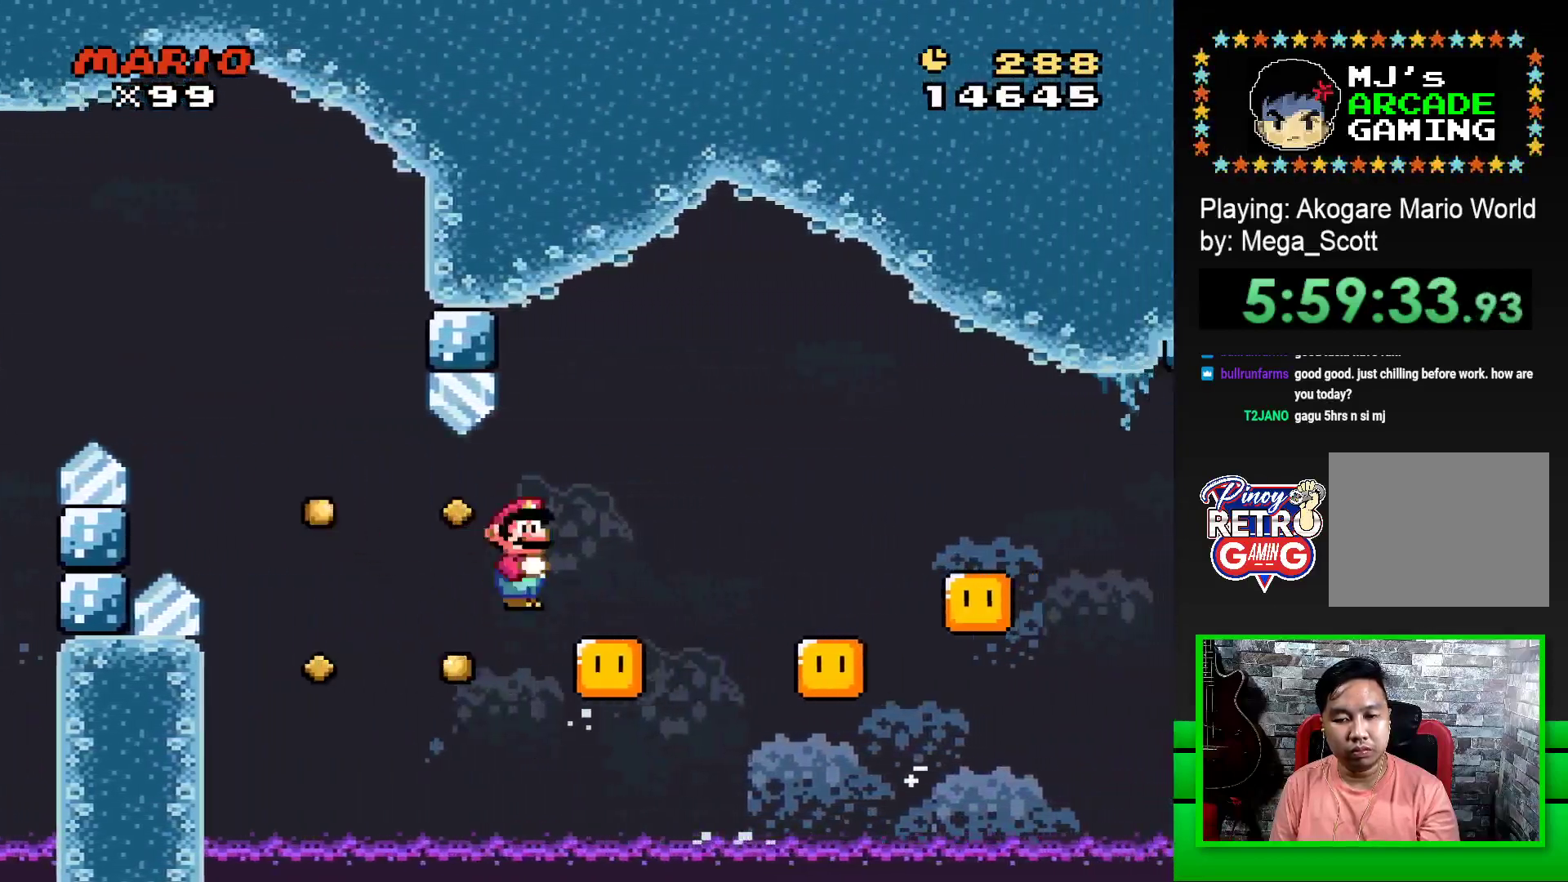
{"buttons": ["SQUARE", "R1", "DPAD_RIGHT"], "events": [[67, "DPAD_LEFT", "down"], [150, "DPAD_LEFT", "up"], [150, "DPAD_UP", "down"], [167, "DPAD_UP", "up"], [183, "DPAD_RIGHT", "down"]]}
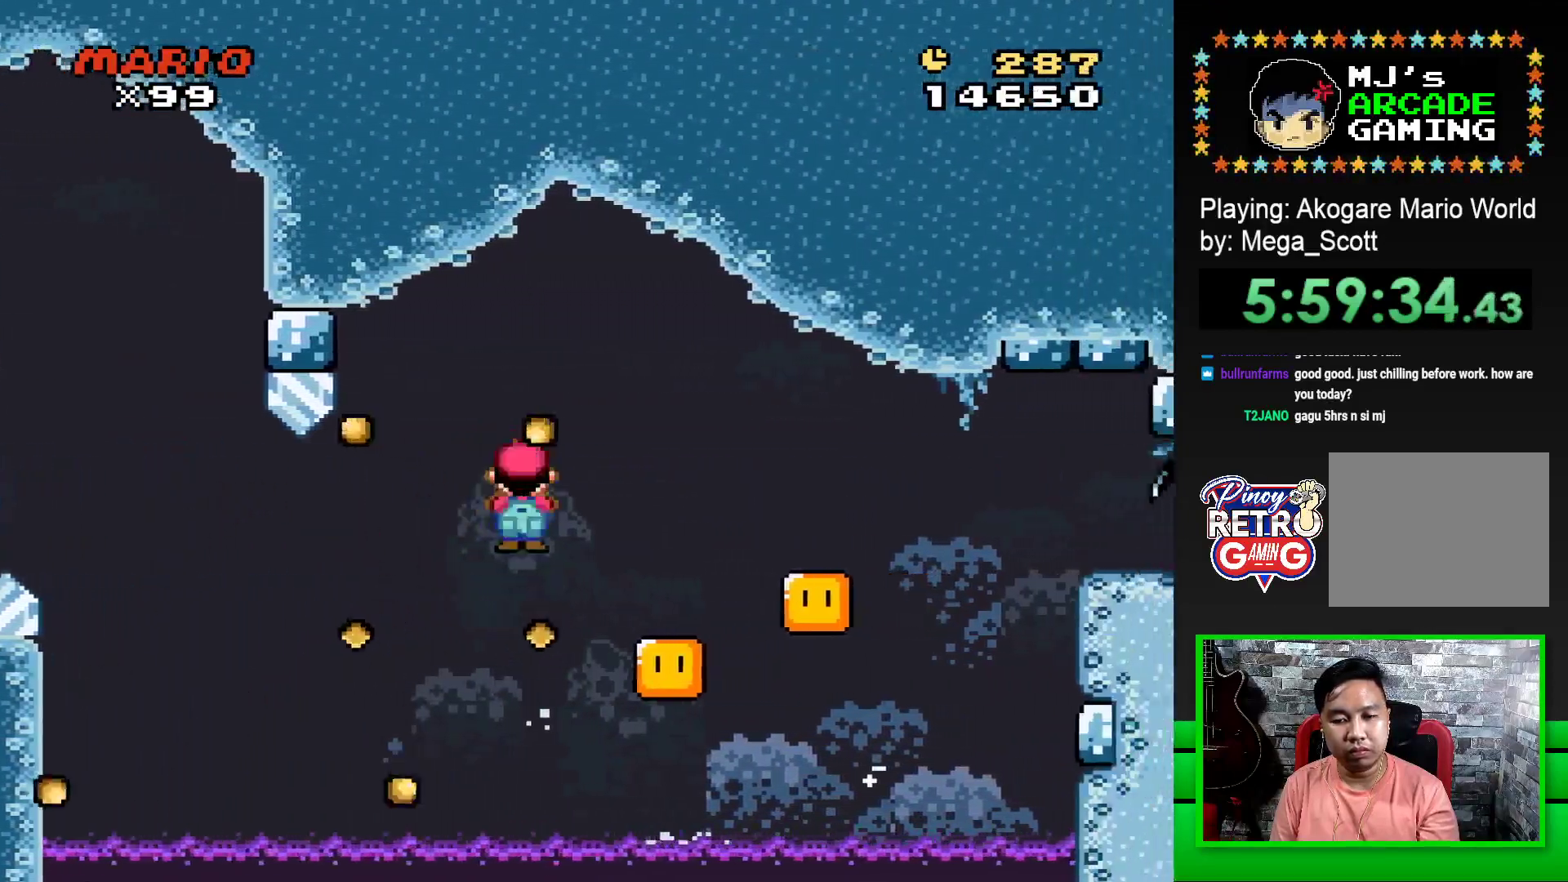
{"buttons": ["SQUARE", "R1", "DPAD_RIGHT"], "events": [[283, "DPAD_LEFT", "down"], [283, "DPAD_RIGHT", "up"], [383, "DPAD_UP", "down"], [400, "DPAD_LEFT", "up"], [400, "DPAD_UP", "up"], [450, "DPAD_RIGHT", "down"]]}
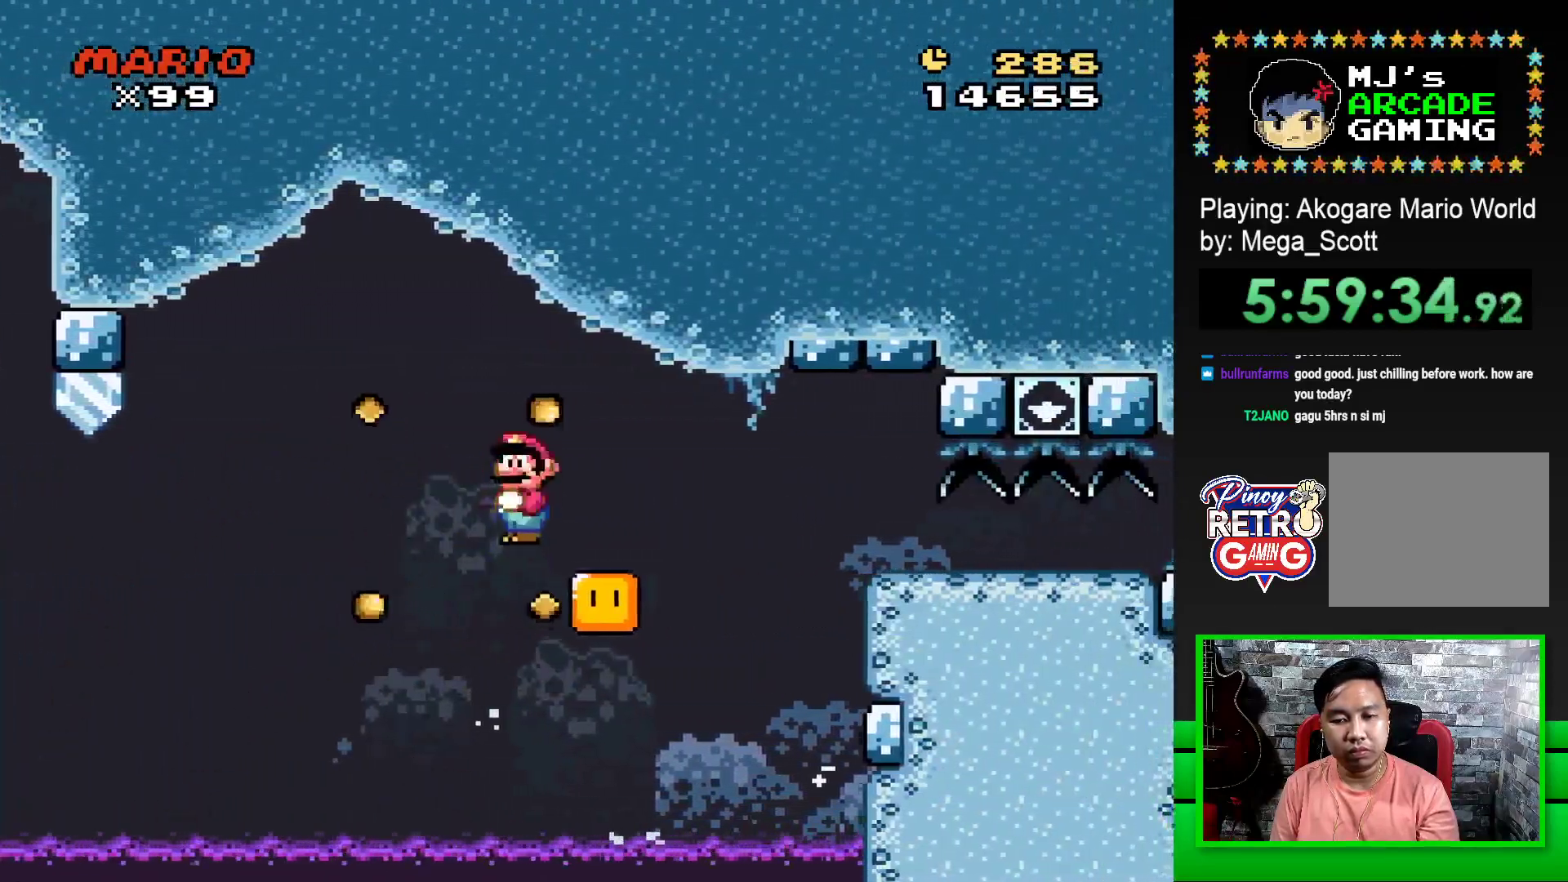
{"buttons": ["SQUARE", "R1", "DPAD_RIGHT"], "events": []}
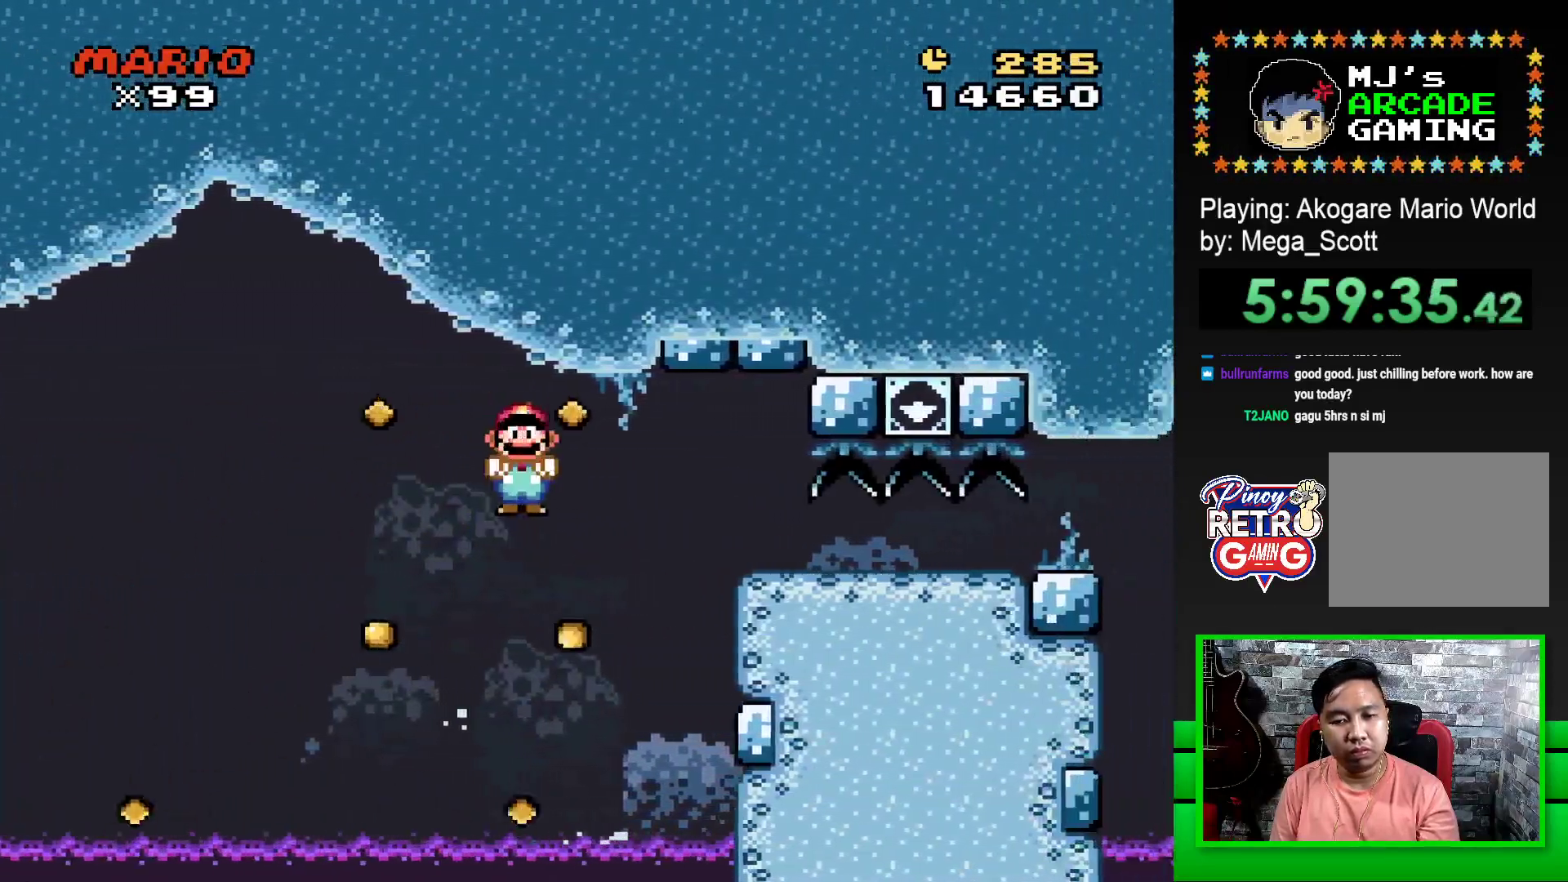
{"buttons": [], "events": [[383, "DPAD_RIGHT", "up"], [383, "R1", "up"], [400, "SQUARE", "up"]]}
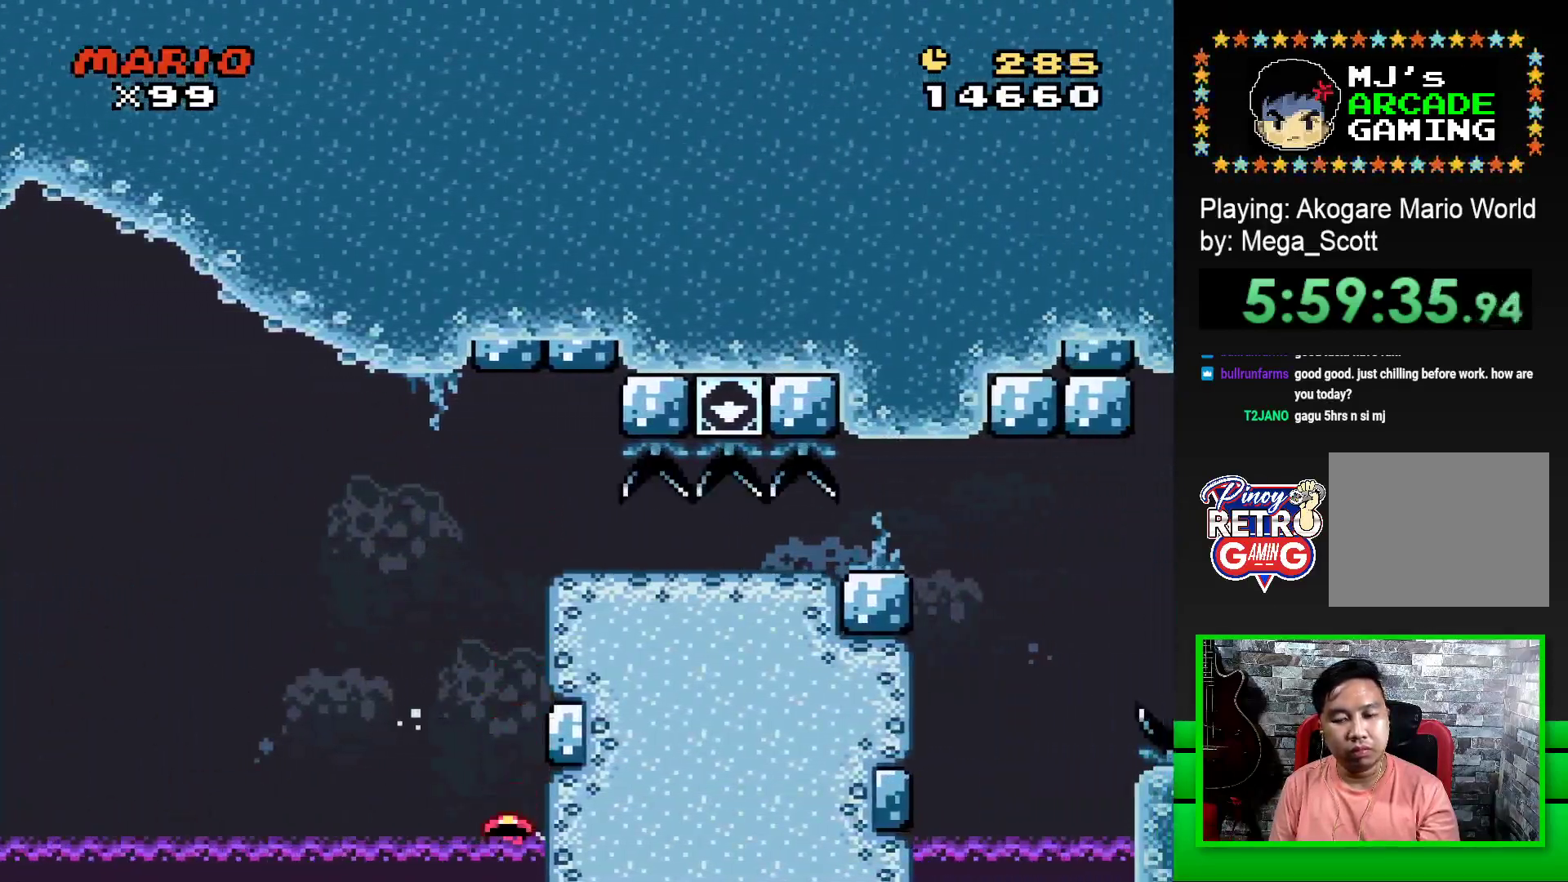
{"buttons": ["CROSS", "DPAD_LEFT"], "events": [[17, "CROSS", "down"], [100, "CROSS", "up"], [167, "CROSS", "down"], [233, "CROSS", "up"], [333, "CROSS", "down"], [333, "DPAD_LEFT", "down"], [367, "CROSS", "up"], [467, "CROSS", "down"]]}
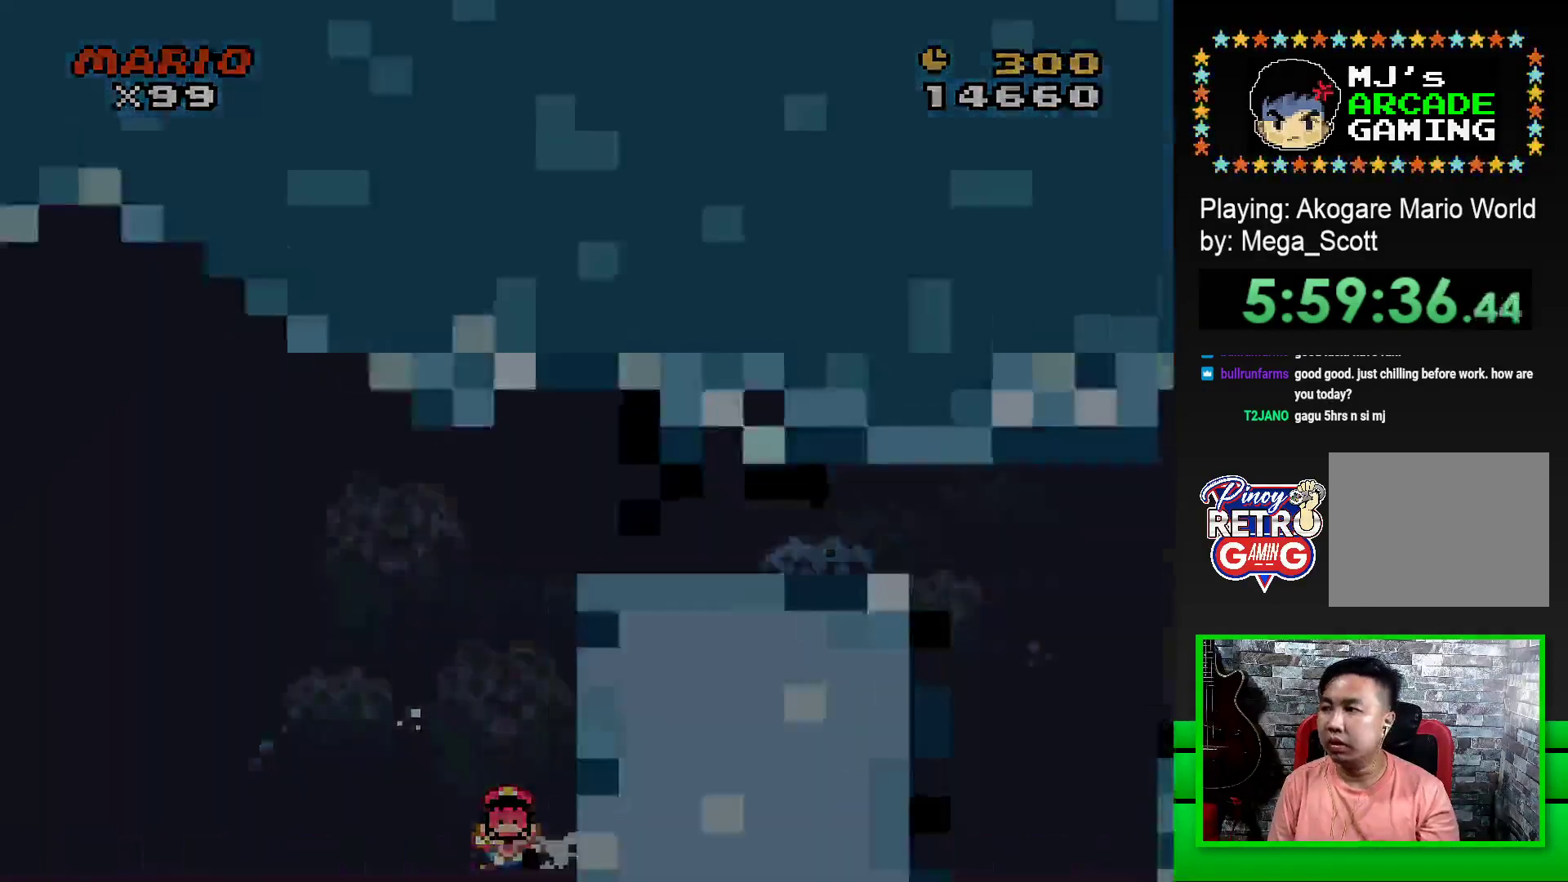
{"buttons": [], "events": [[17, "CROSS", "up"], [83, "DPAD_LEFT", "up"], [100, "CROSS", "down"], [183, "CROSS", "up"], [283, "CROSS", "down"], [350, "CROSS", "up"], [433, "CROSS", "down"], [500, "CROSS", "up"]]}
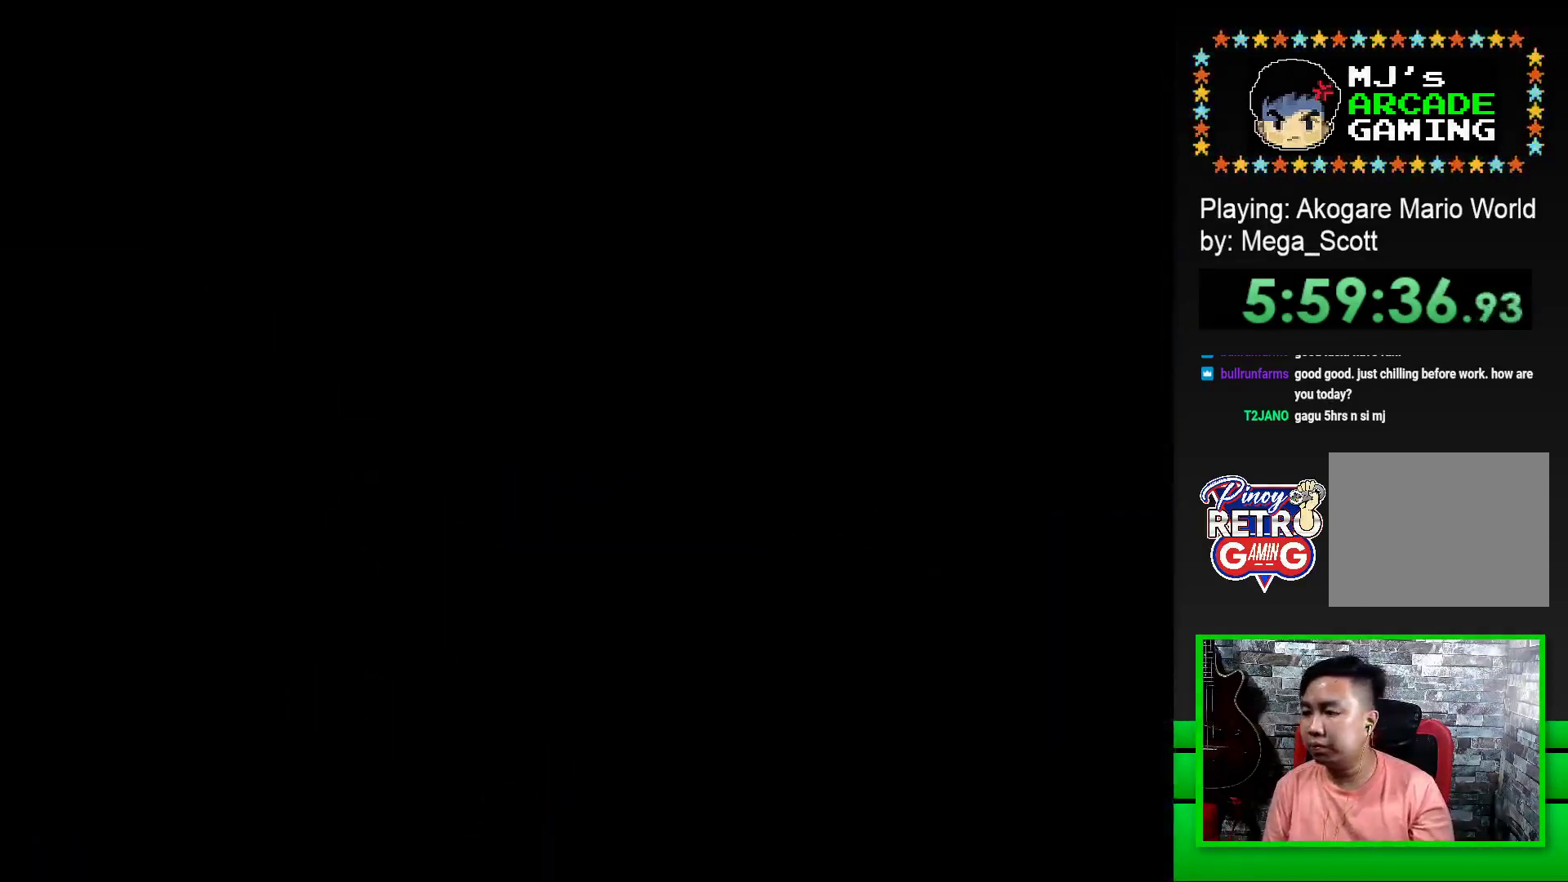
{"buttons": ["CROSS"], "events": [[67, "CROSS", "down"], [167, "CROSS", "up"], [267, "CROSS", "down"], [317, "CROSS", "up"], [383, "CROSS", "down"], [483, "CROSS", "up"], [500, "CROSS", "down"]]}
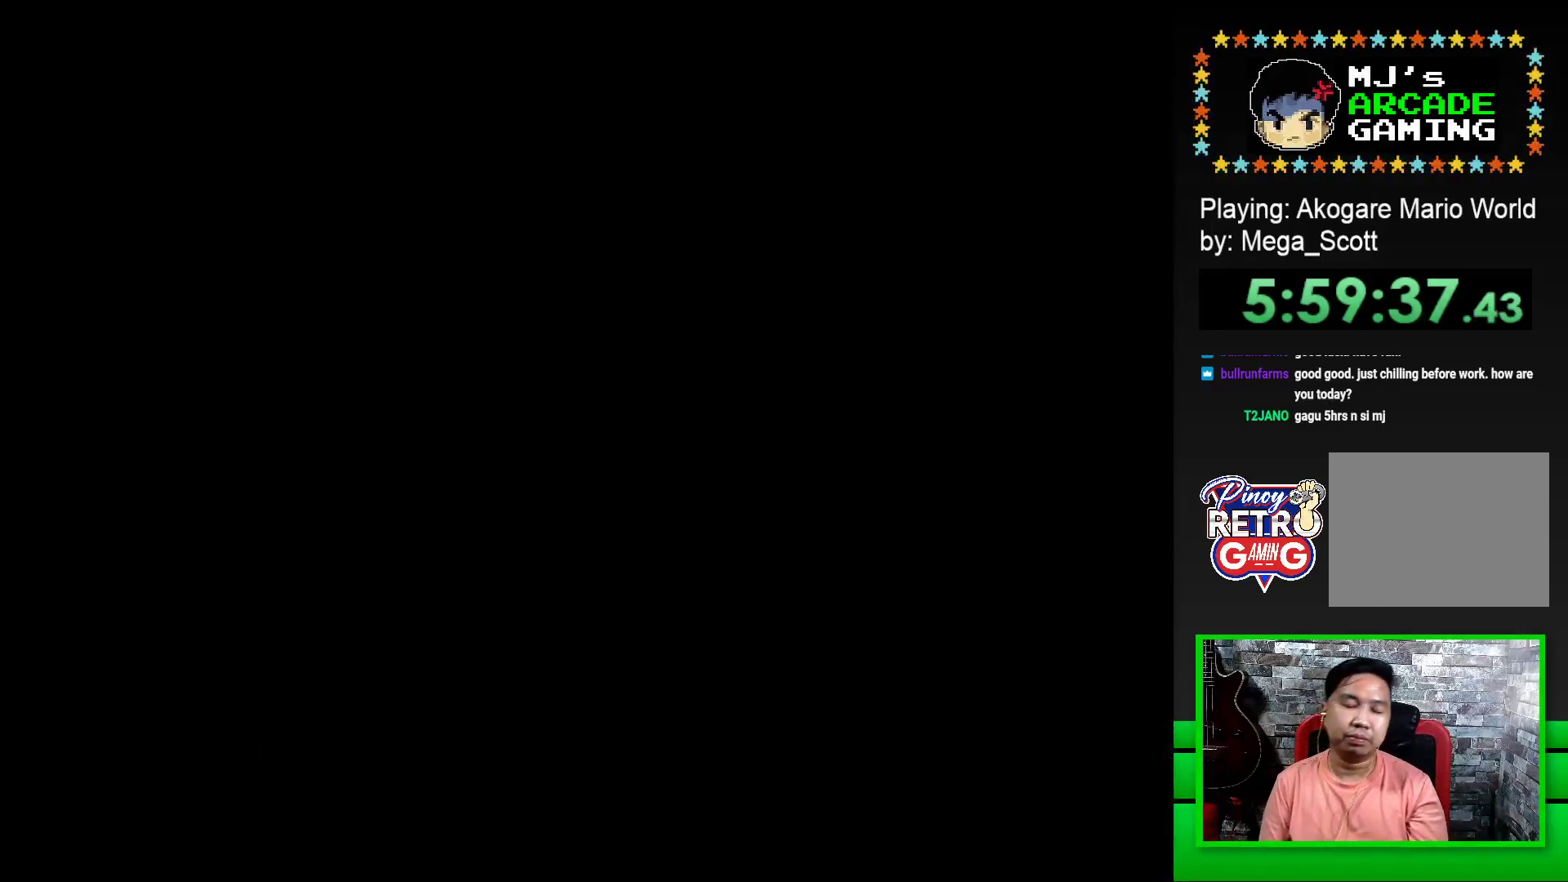
{"buttons": ["CROSS"], "events": [[100, "CROSS", "up"], [183, "CROSS", "down"], [250, "CROSS", "up"], [333, "CROSS", "down"], [400, "CROSS", "up"], [467, "CROSS", "down"]]}